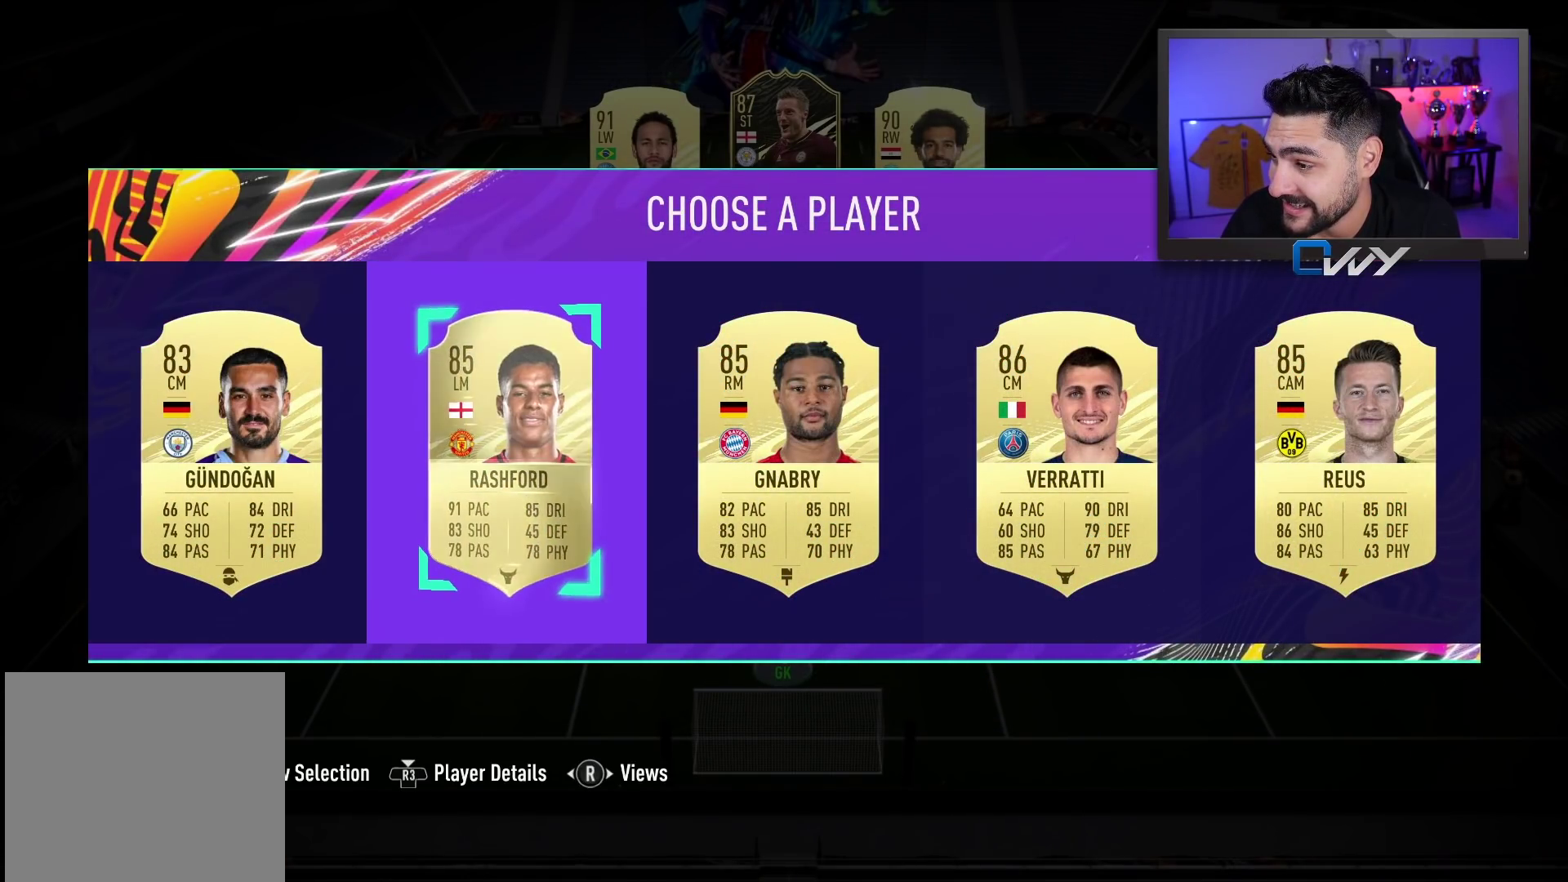
Gameplay with a controller (PlayStation layout); each line is a JSON object with the inputs held at the frame after it. "events" lists button and stick changes between this image and that frame as [ms after this image, input, new state], when the widget could be followed in between.
{"buttons": [], "left_stick": "center", "right_stick": "center", "events": []}
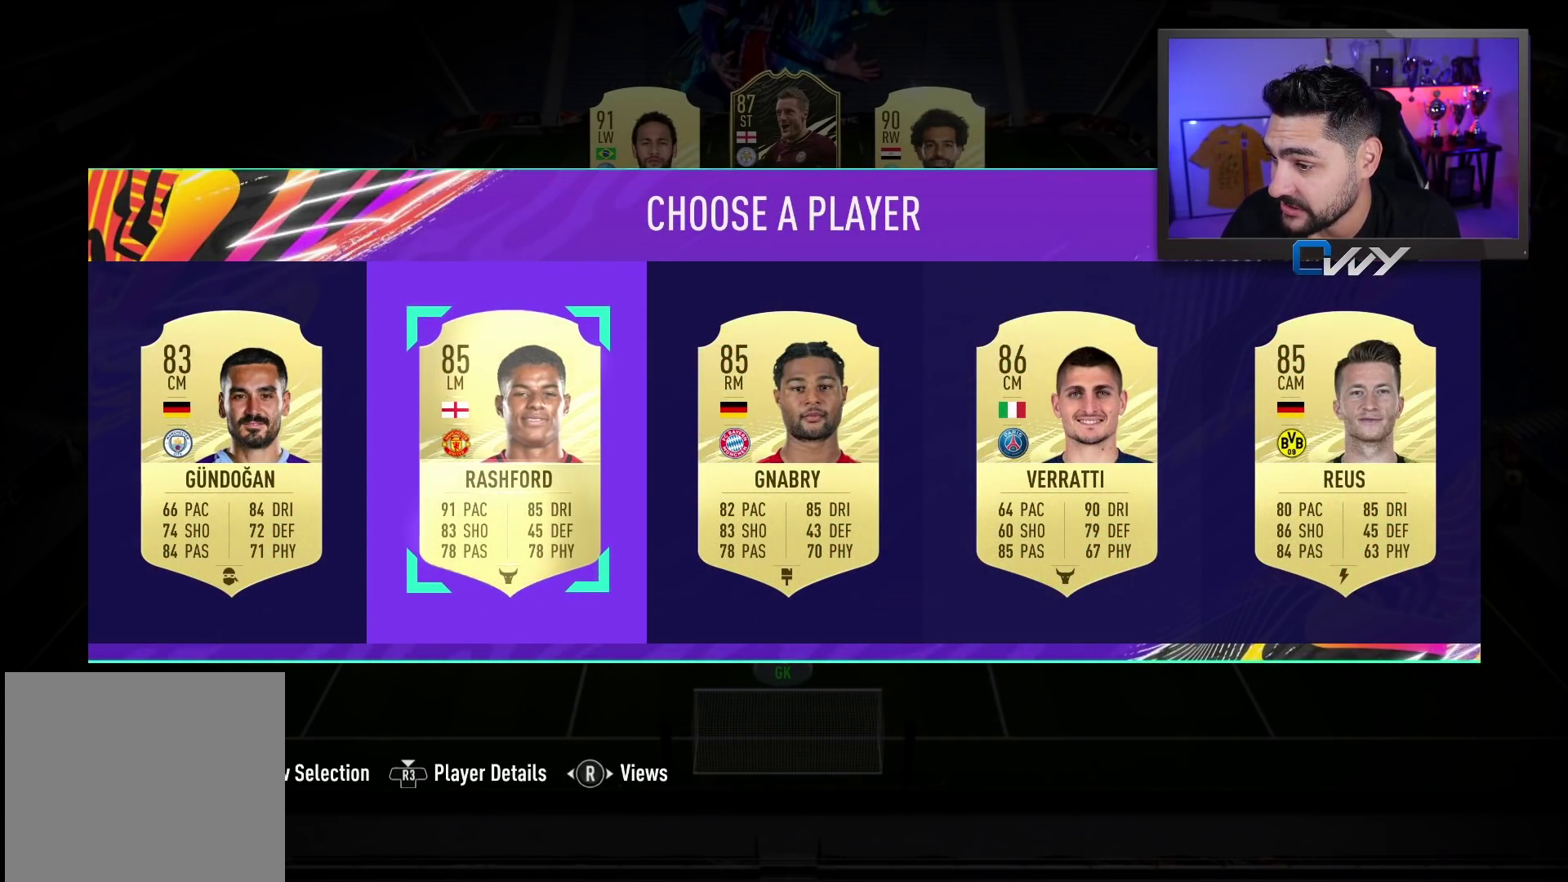
{"buttons": ["SQUARE"], "left_stick": "center", "right_stick": "center", "events": [[100, "SQUARE", "down"]]}
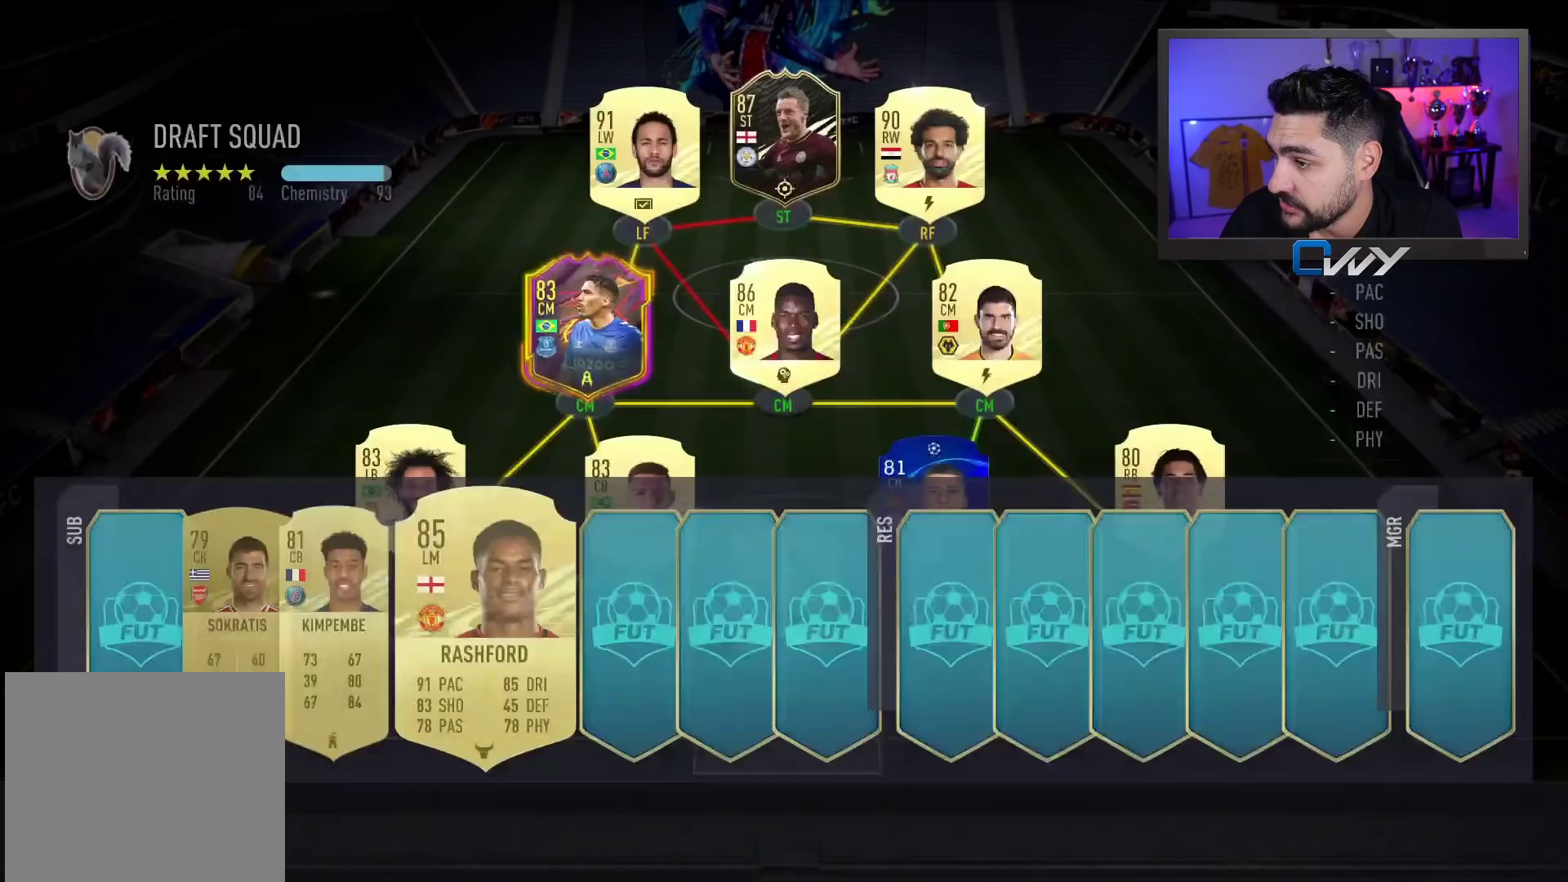
{"buttons": ["SQUARE"], "left_stick": "center", "right_stick": "center", "events": [[233, "left_stick", "up"], [367, "left_stick", "center"]]}
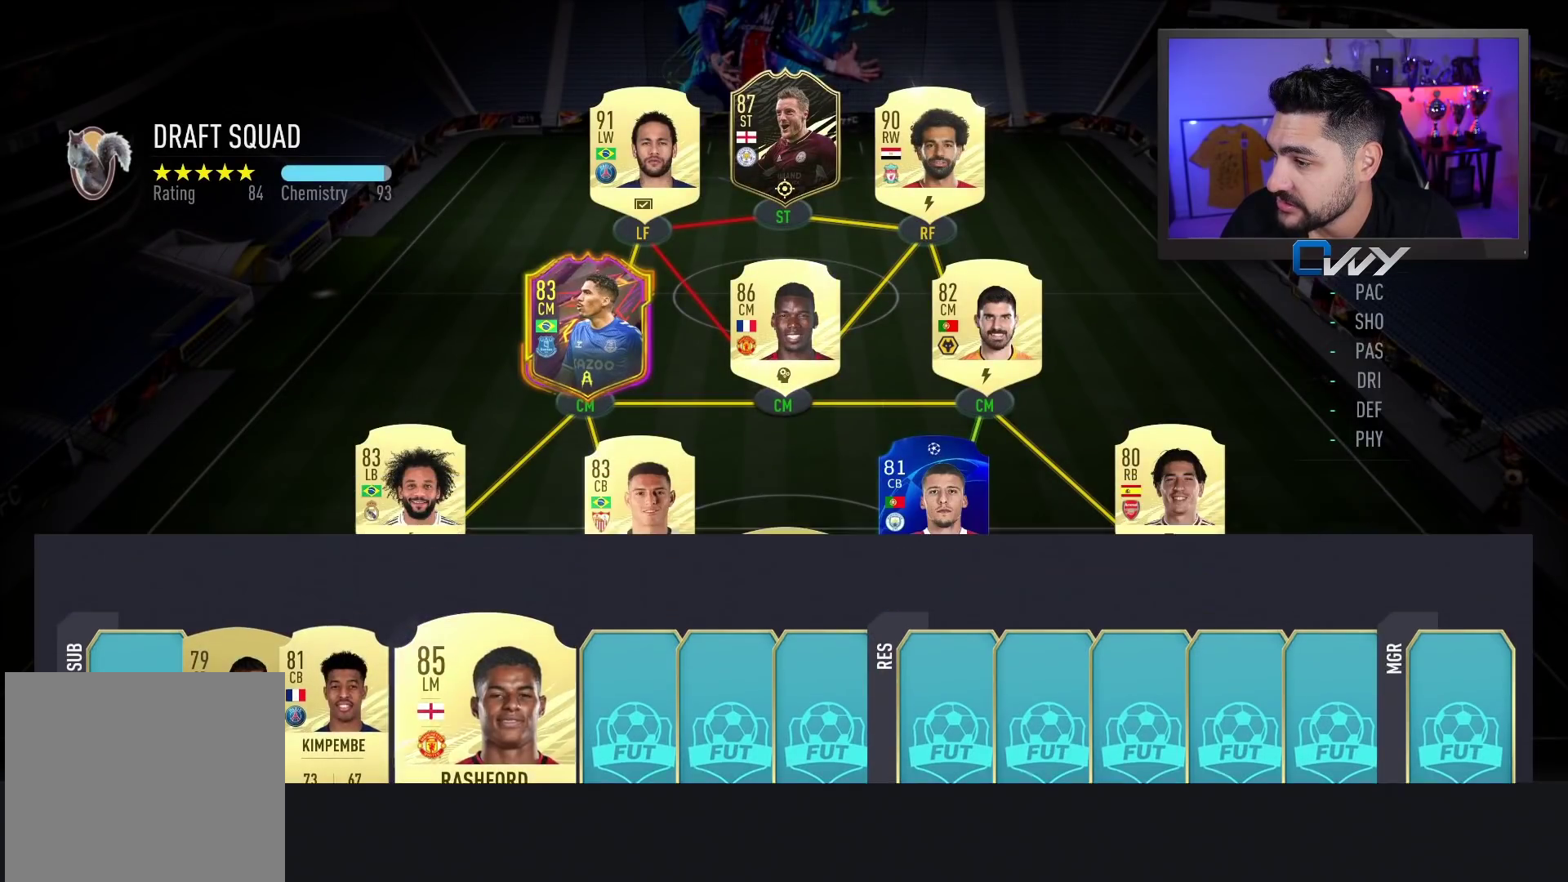
{"buttons": ["SQUARE"], "left_stick": "center", "right_stick": "center", "events": []}
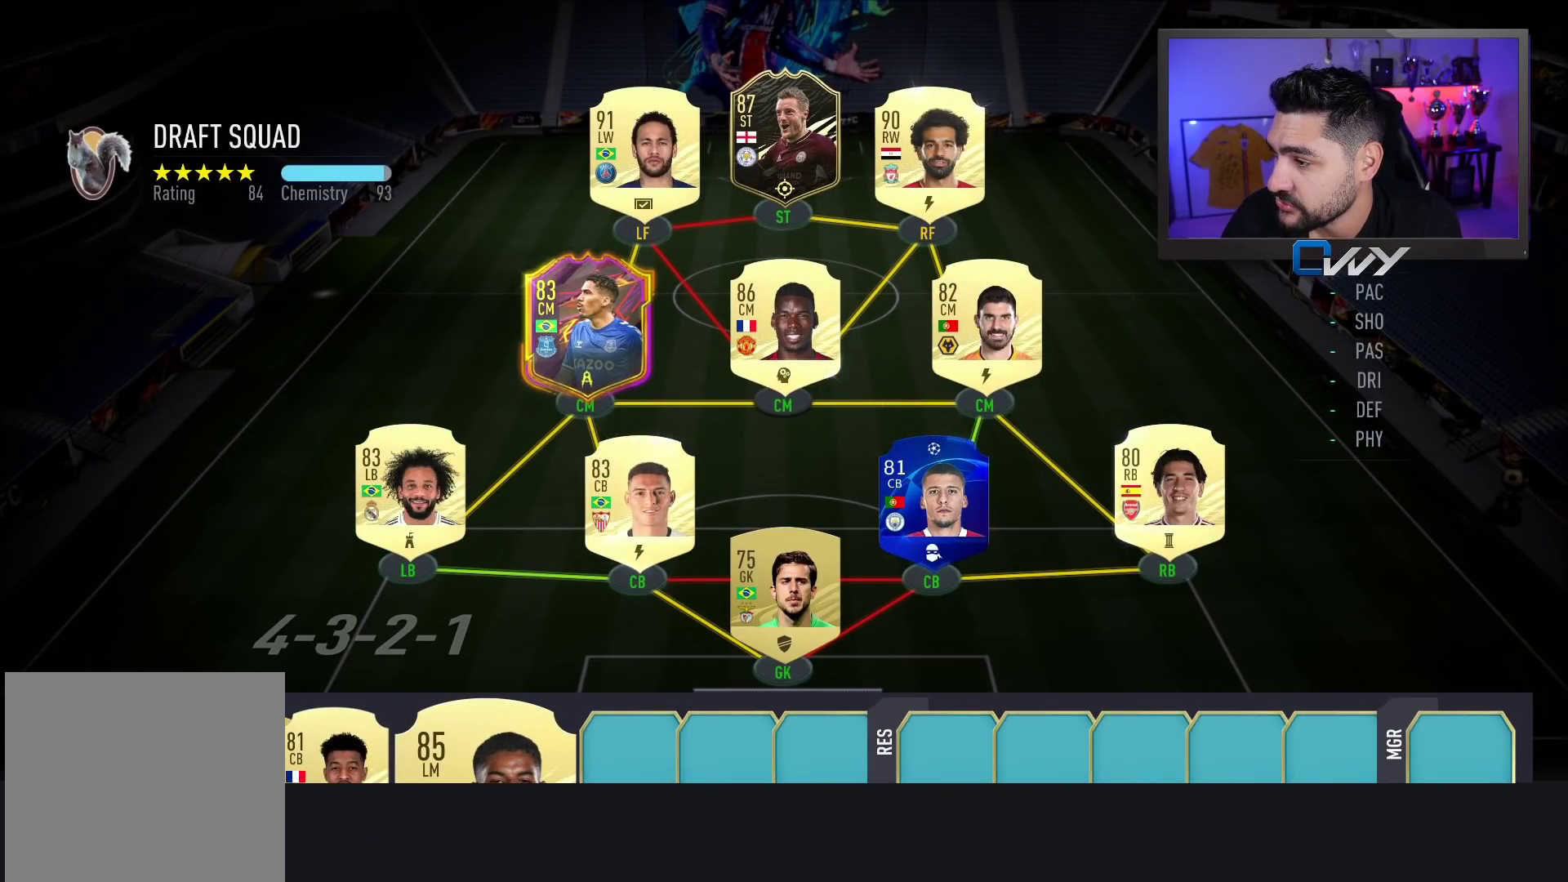
{"buttons": ["SQUARE"], "left_stick": "center", "right_stick": "center", "events": []}
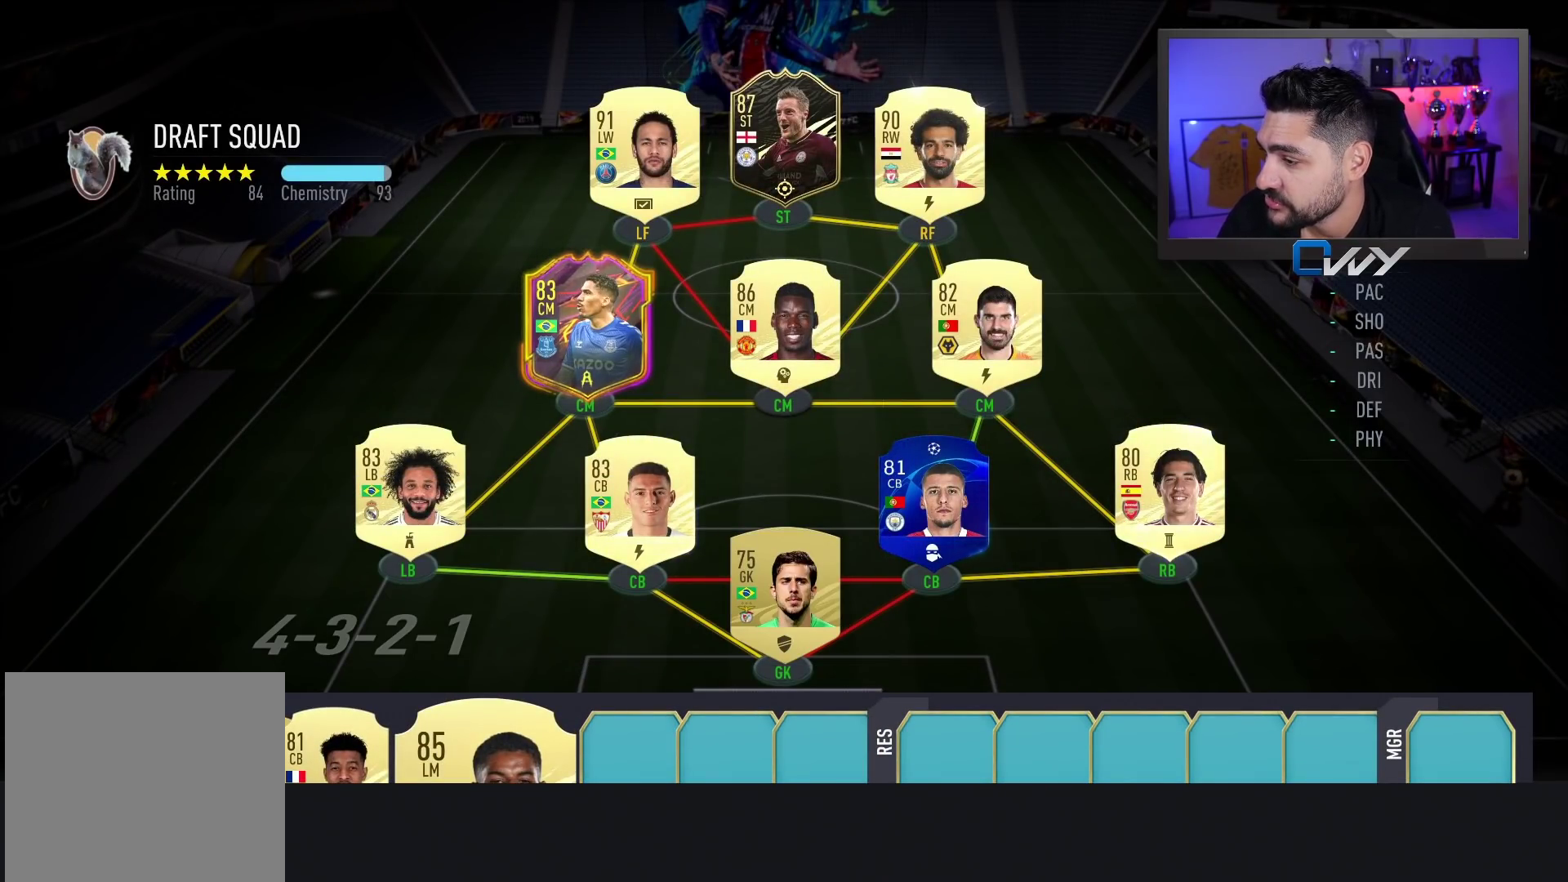
{"buttons": ["SQUARE"], "left_stick": "center", "right_stick": "center", "events": []}
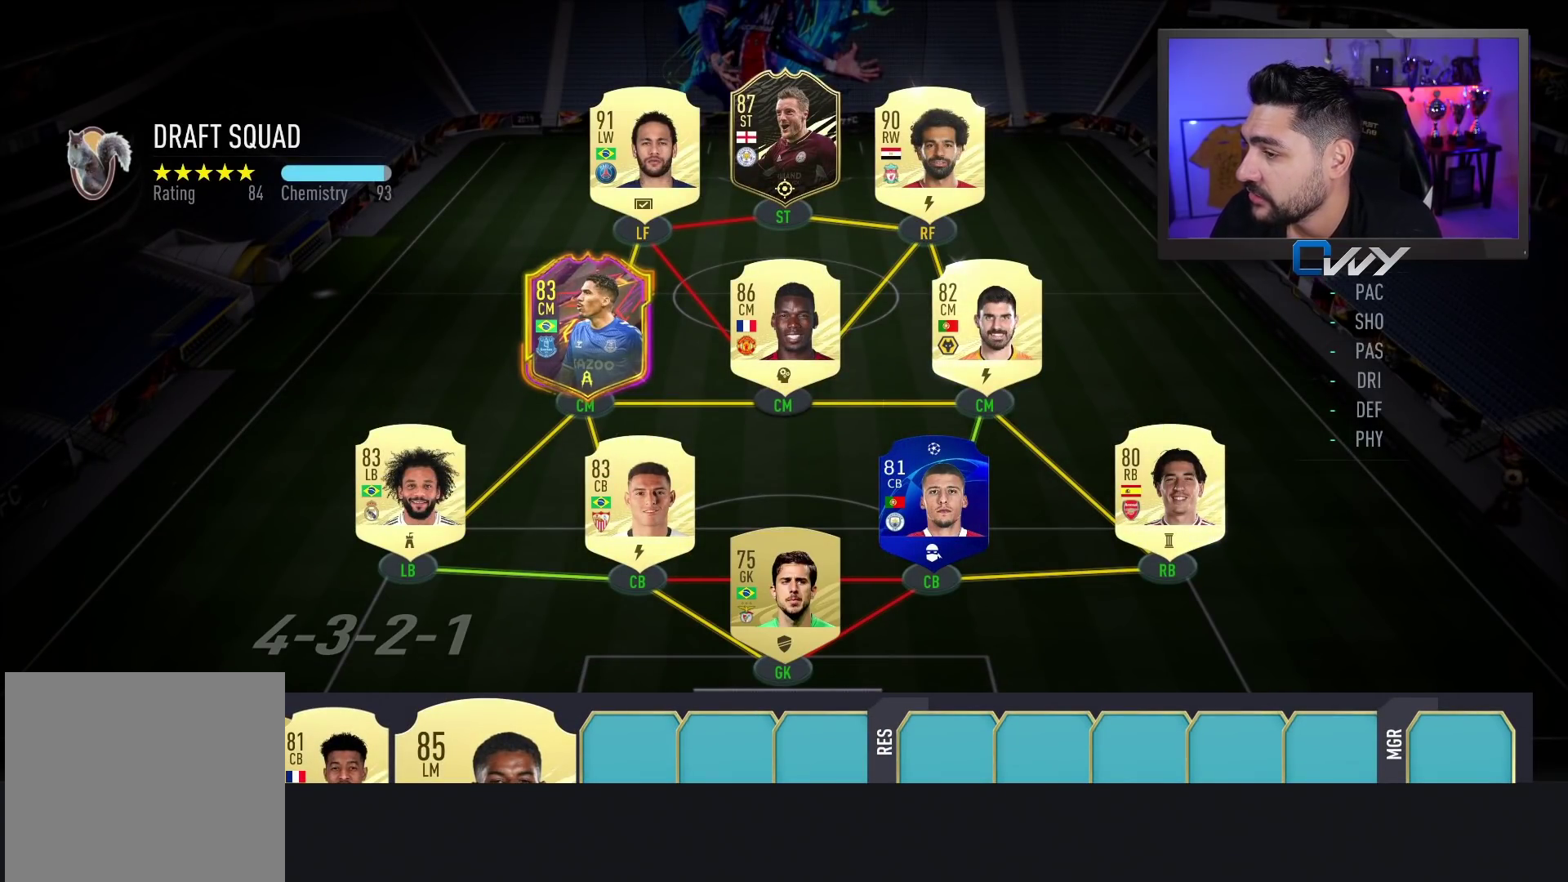
{"buttons": ["SQUARE"], "left_stick": "center", "right_stick": "center", "events": []}
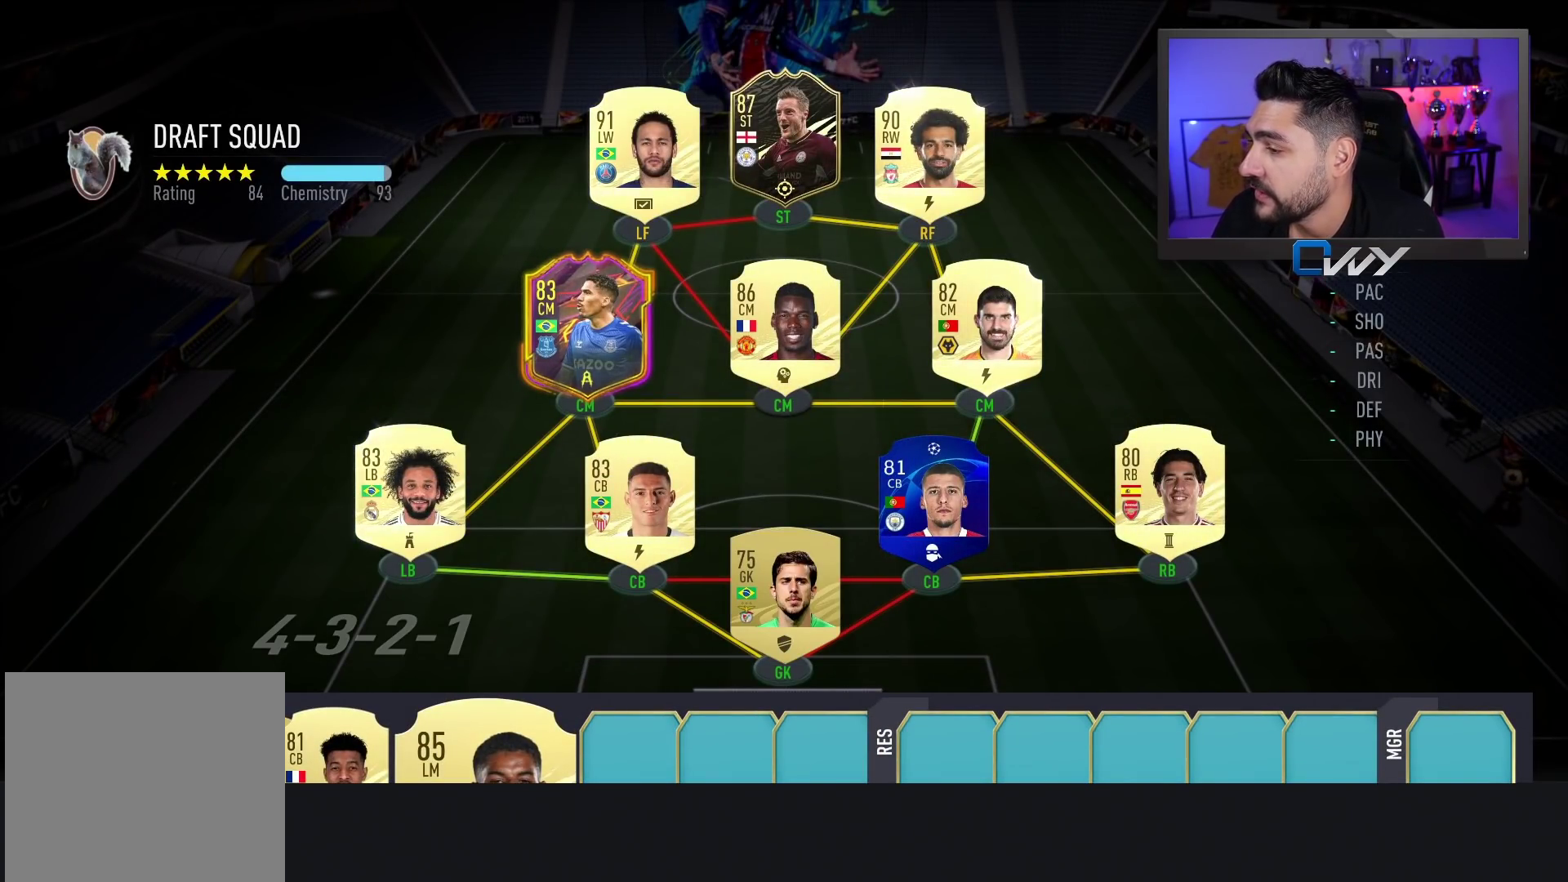
{"buttons": ["SQUARE"], "left_stick": "center", "right_stick": "center", "events": []}
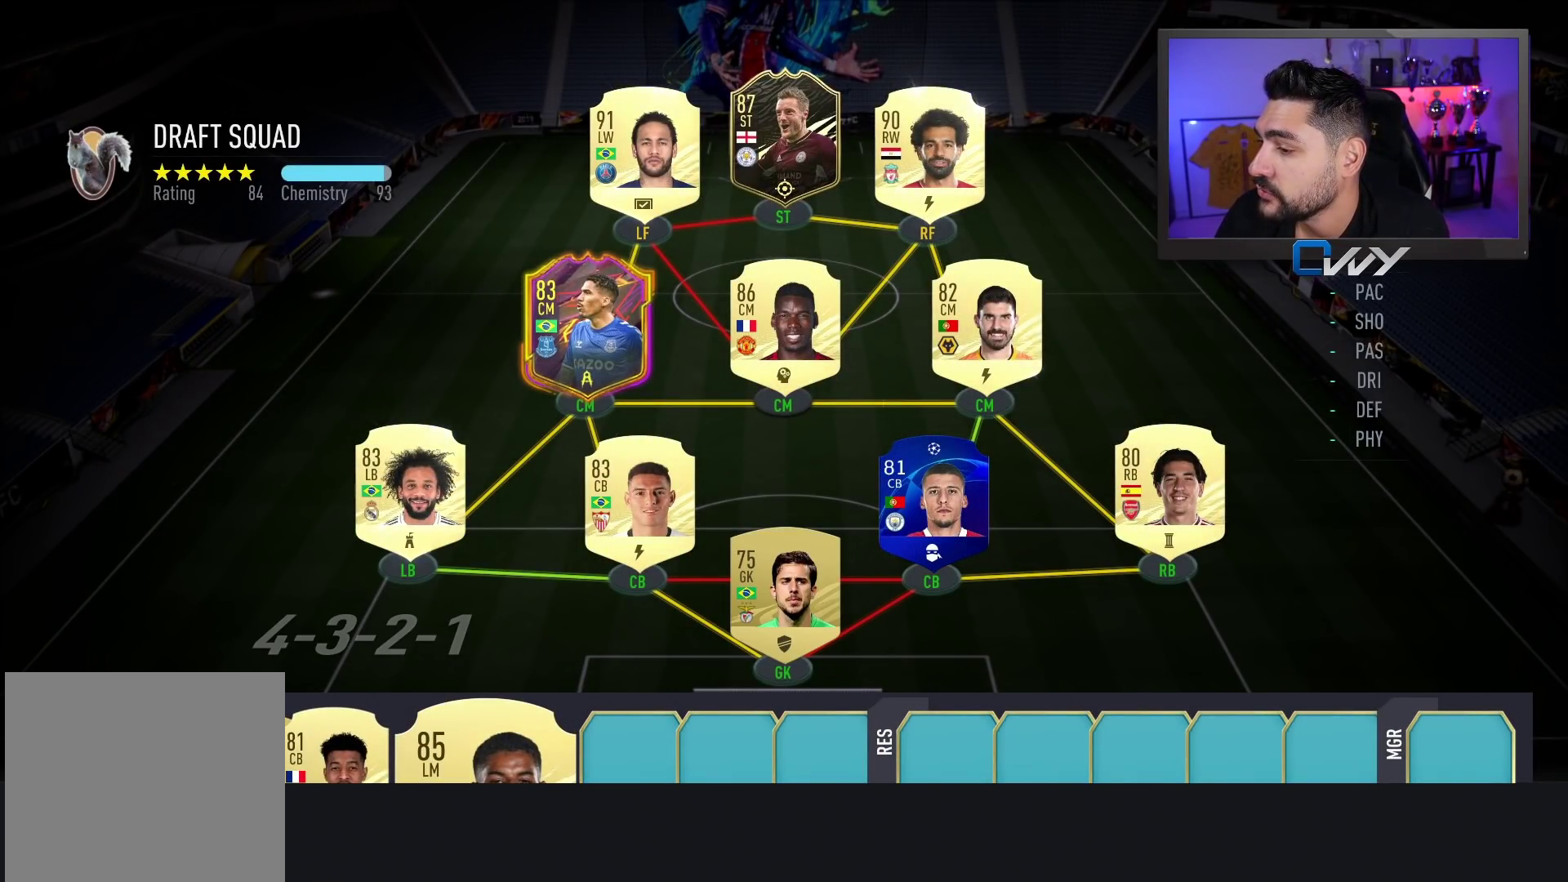
{"buttons": ["SQUARE"], "left_stick": "center", "right_stick": "center", "events": []}
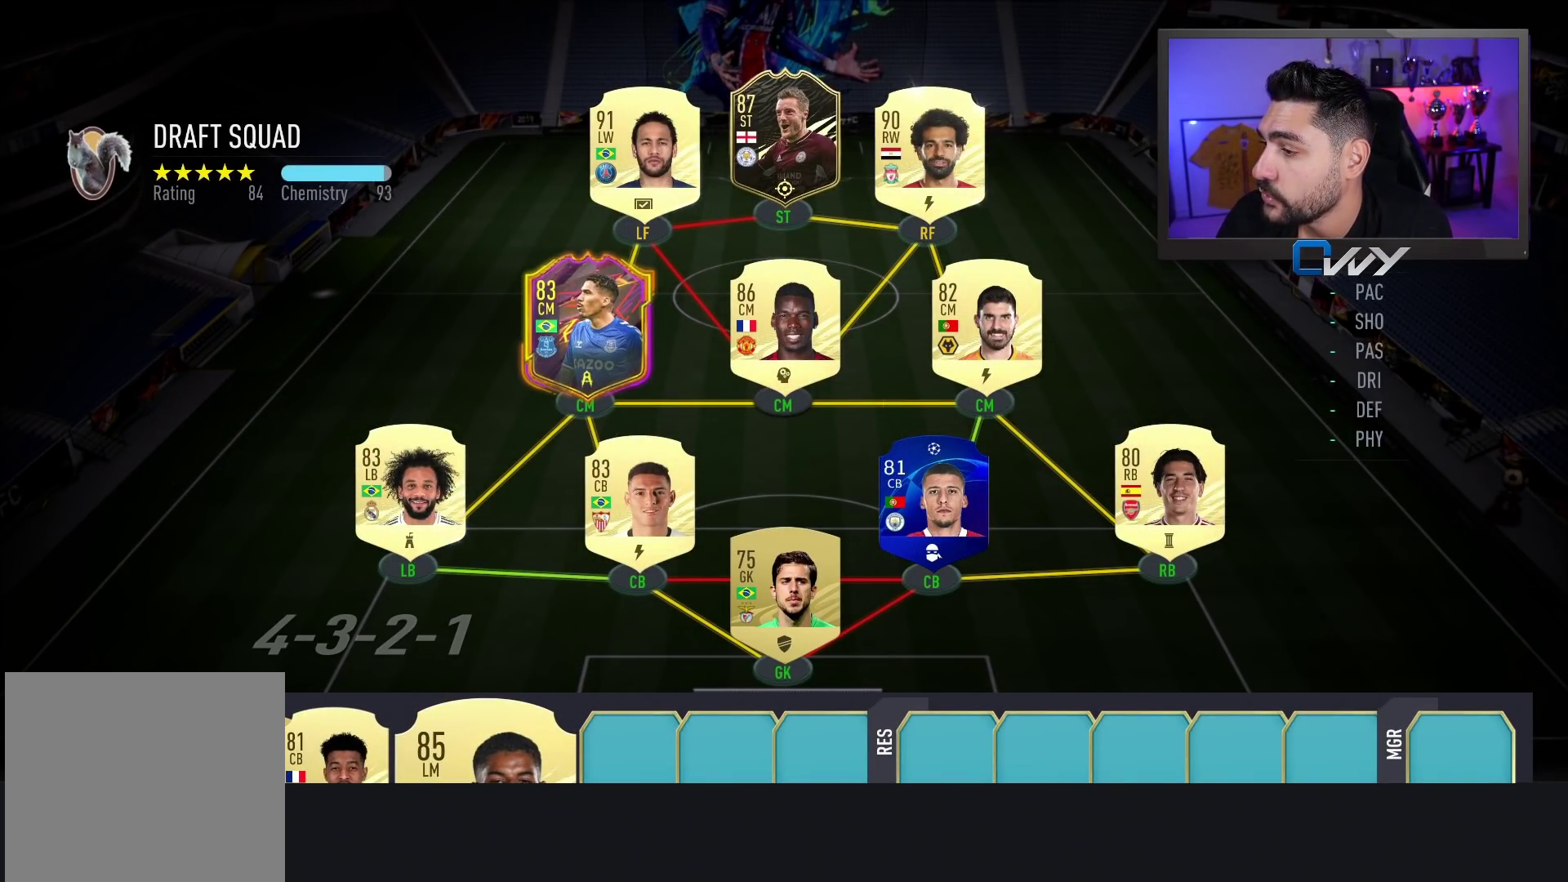
{"buttons": ["SQUARE"], "left_stick": "center", "right_stick": "center", "events": []}
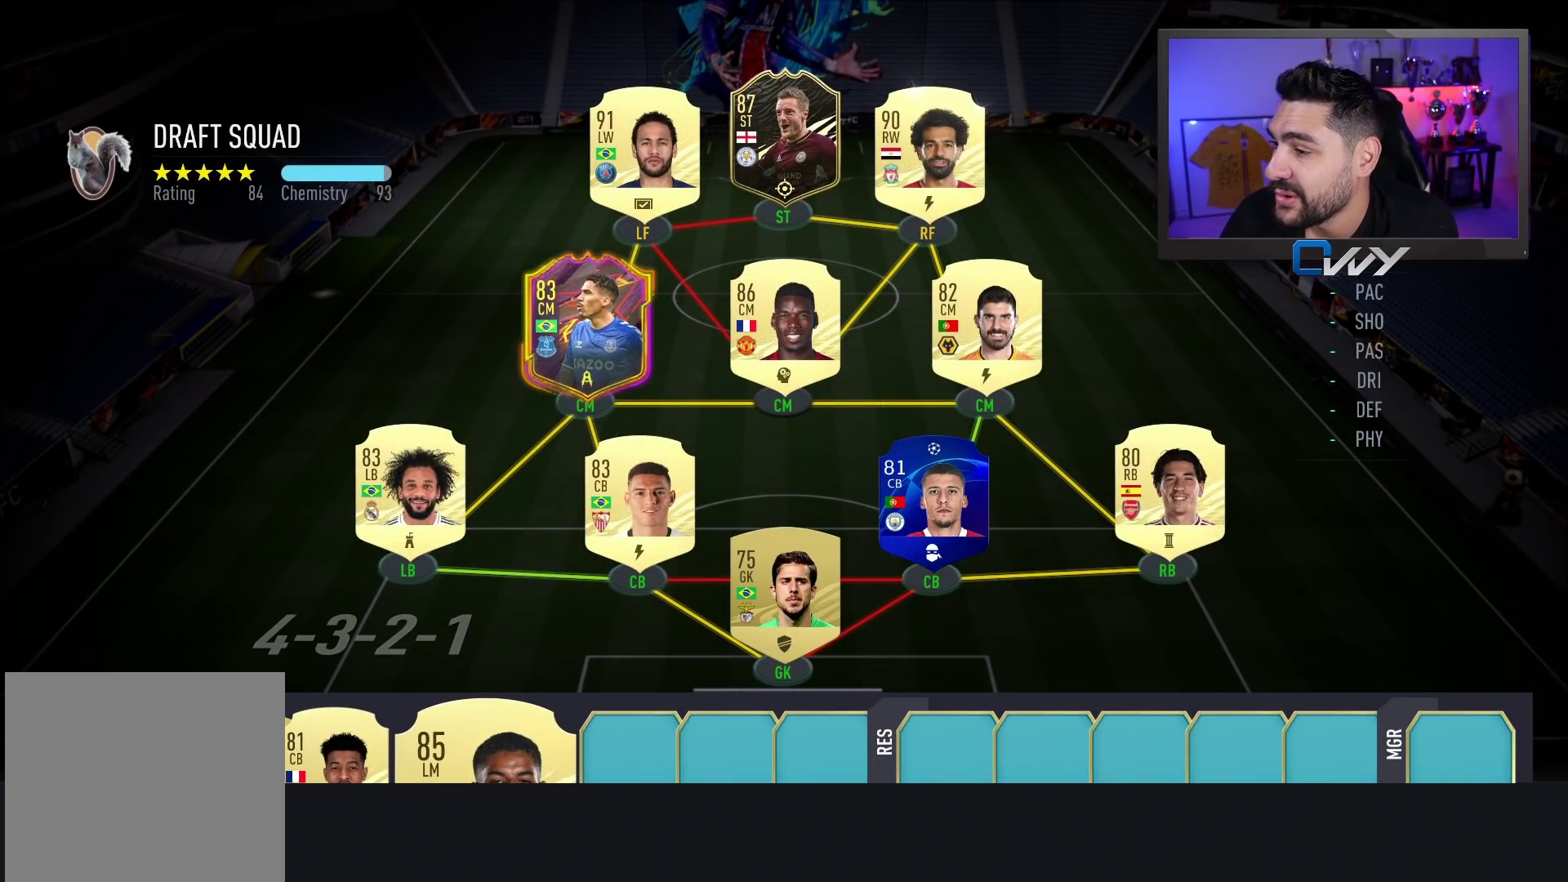
{"buttons": ["SQUARE"], "left_stick": "center", "right_stick": "center", "events": []}
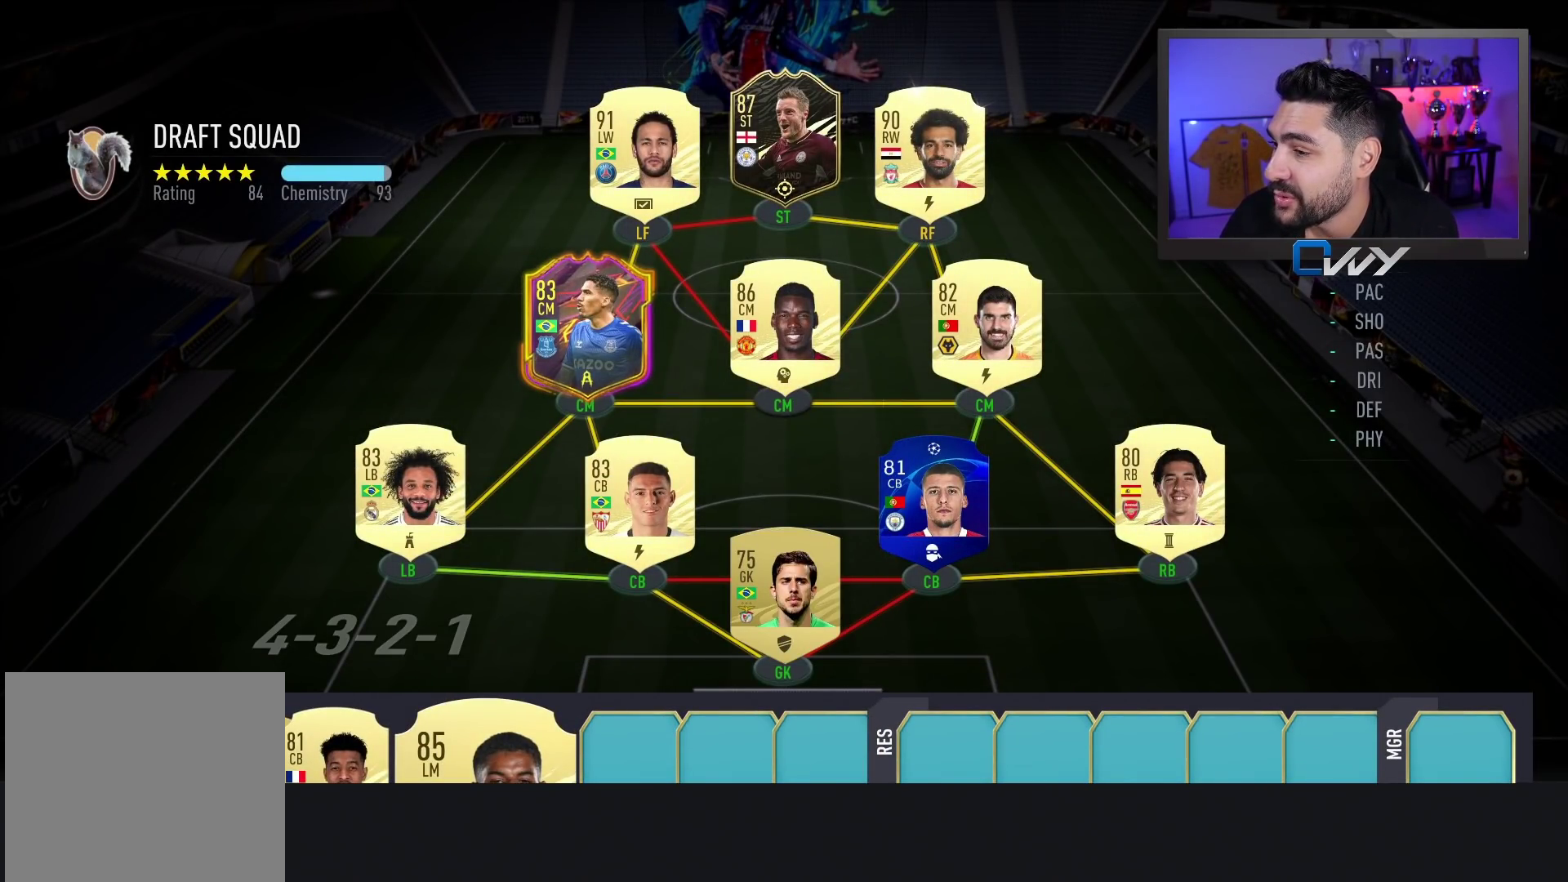
{"buttons": ["SQUARE"], "left_stick": "center", "right_stick": "center", "events": []}
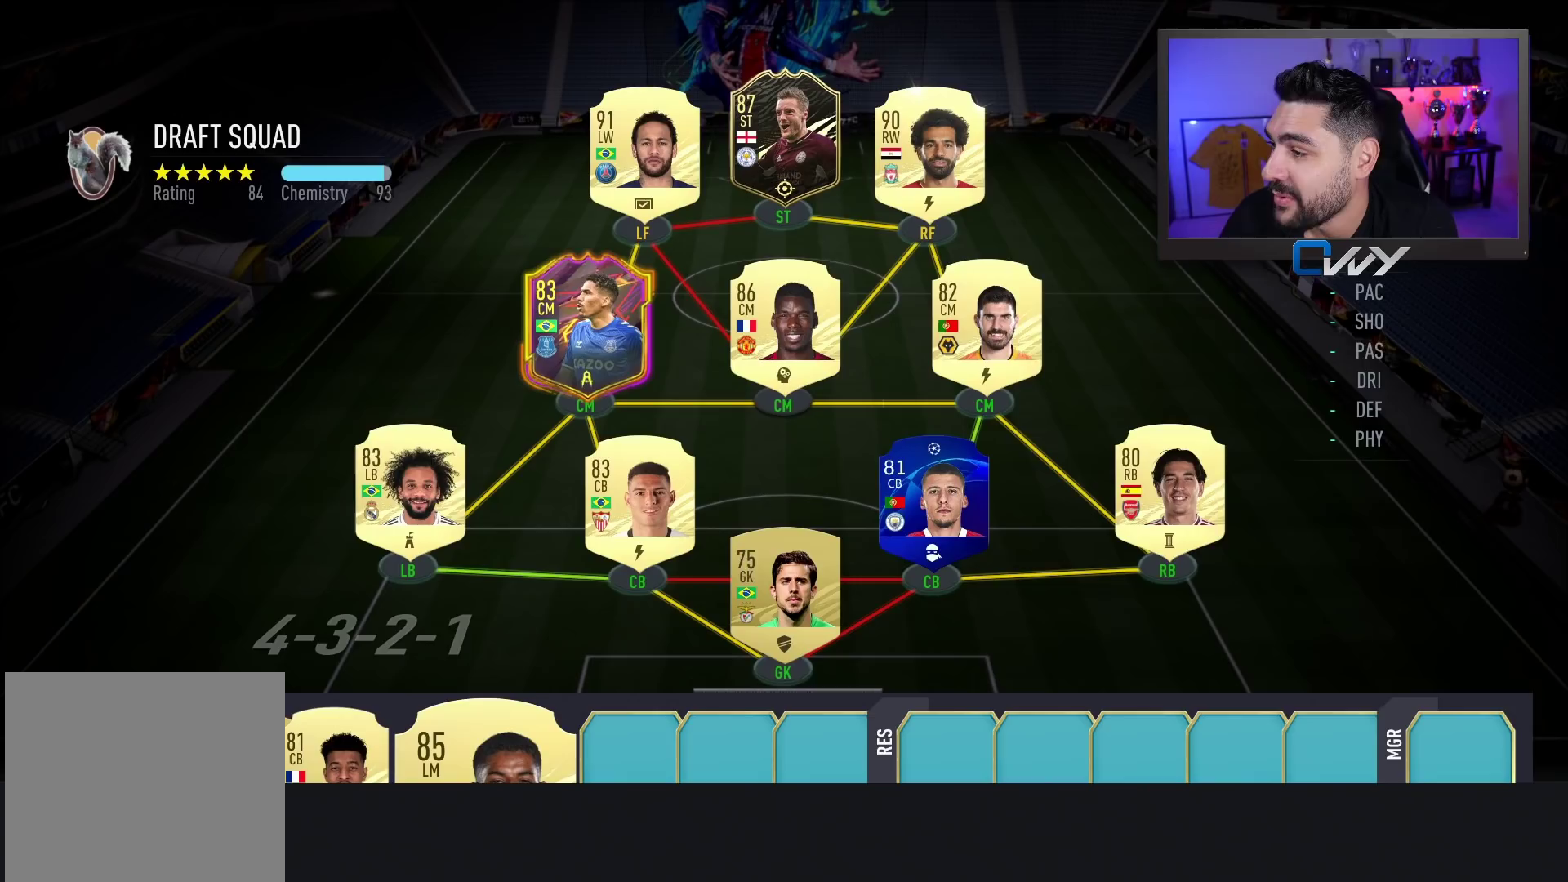
{"buttons": [], "left_stick": "center", "right_stick": "center", "events": [[283, "SQUARE", "up"]]}
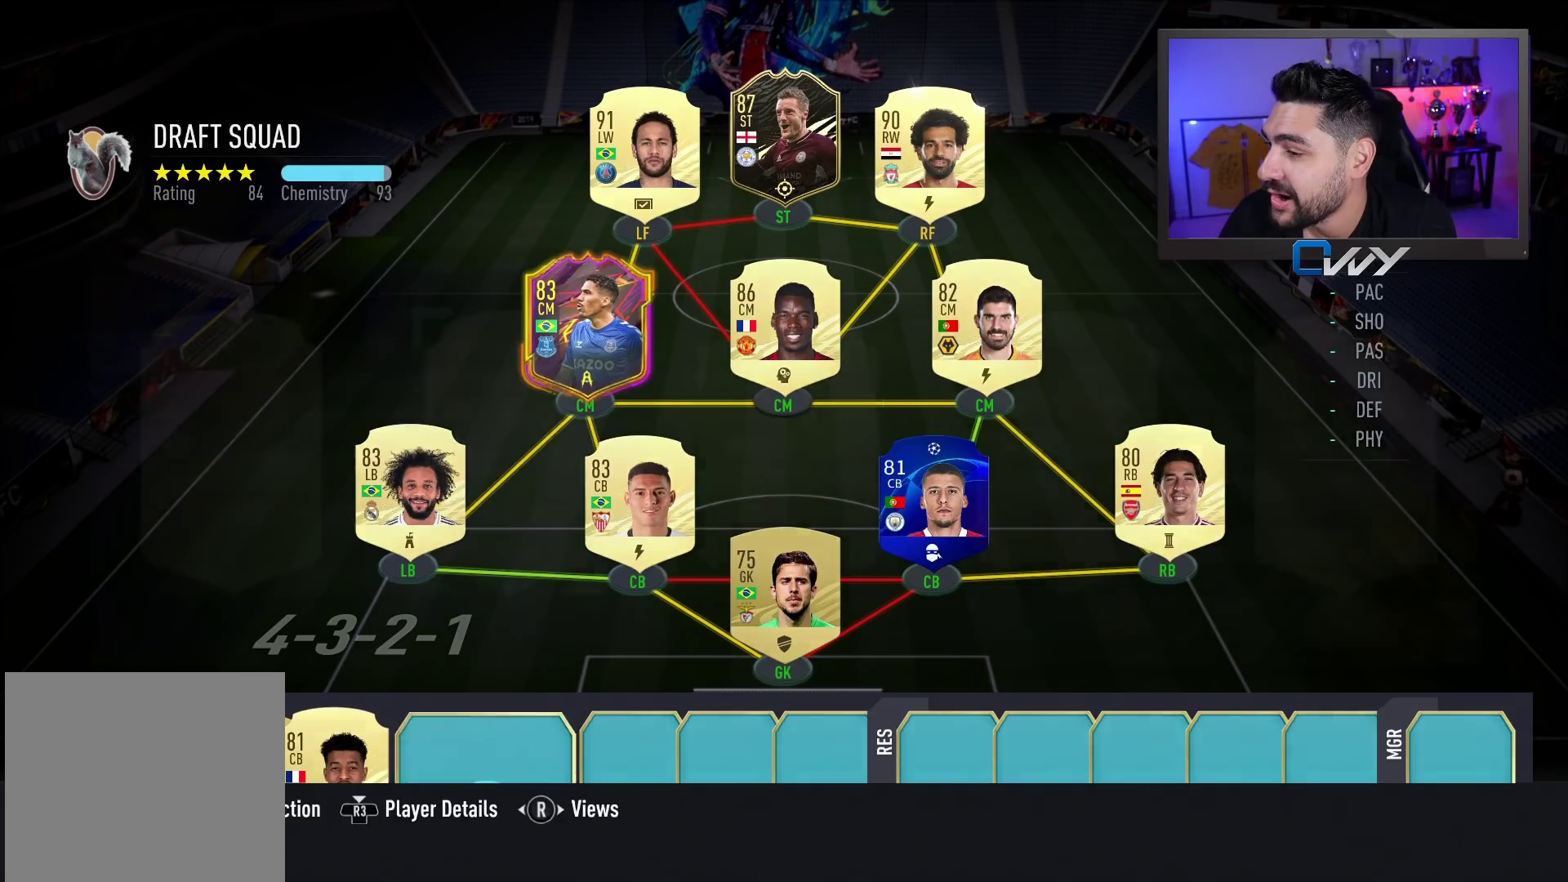
{"buttons": [], "left_stick": "center", "right_stick": "center", "events": []}
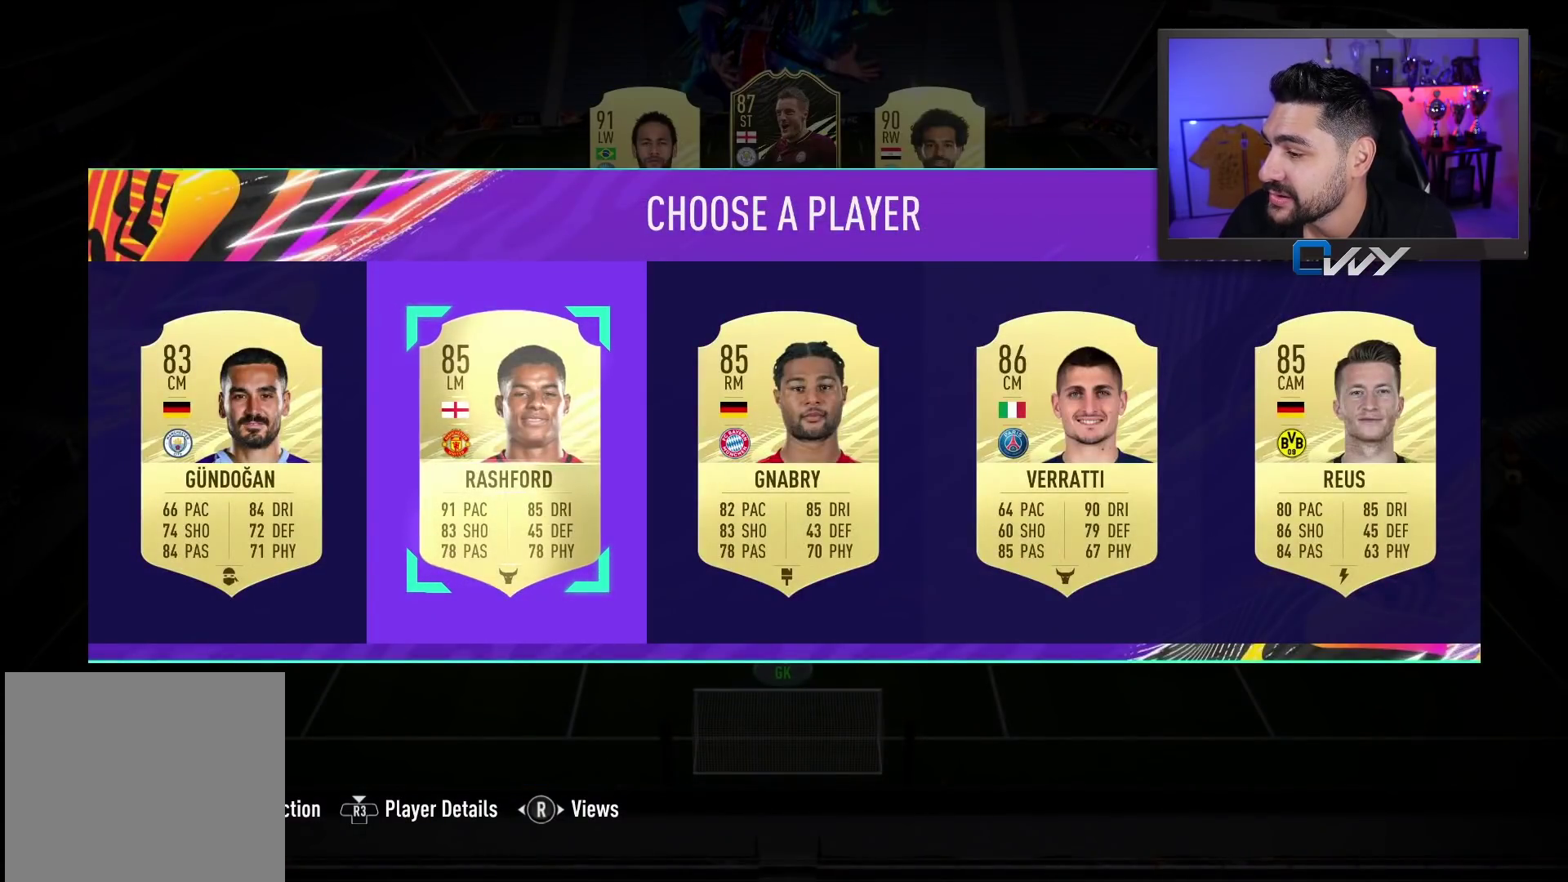
{"buttons": [], "left_stick": "right", "right_stick": "center", "events": [[500, "left_stick", "right"]]}
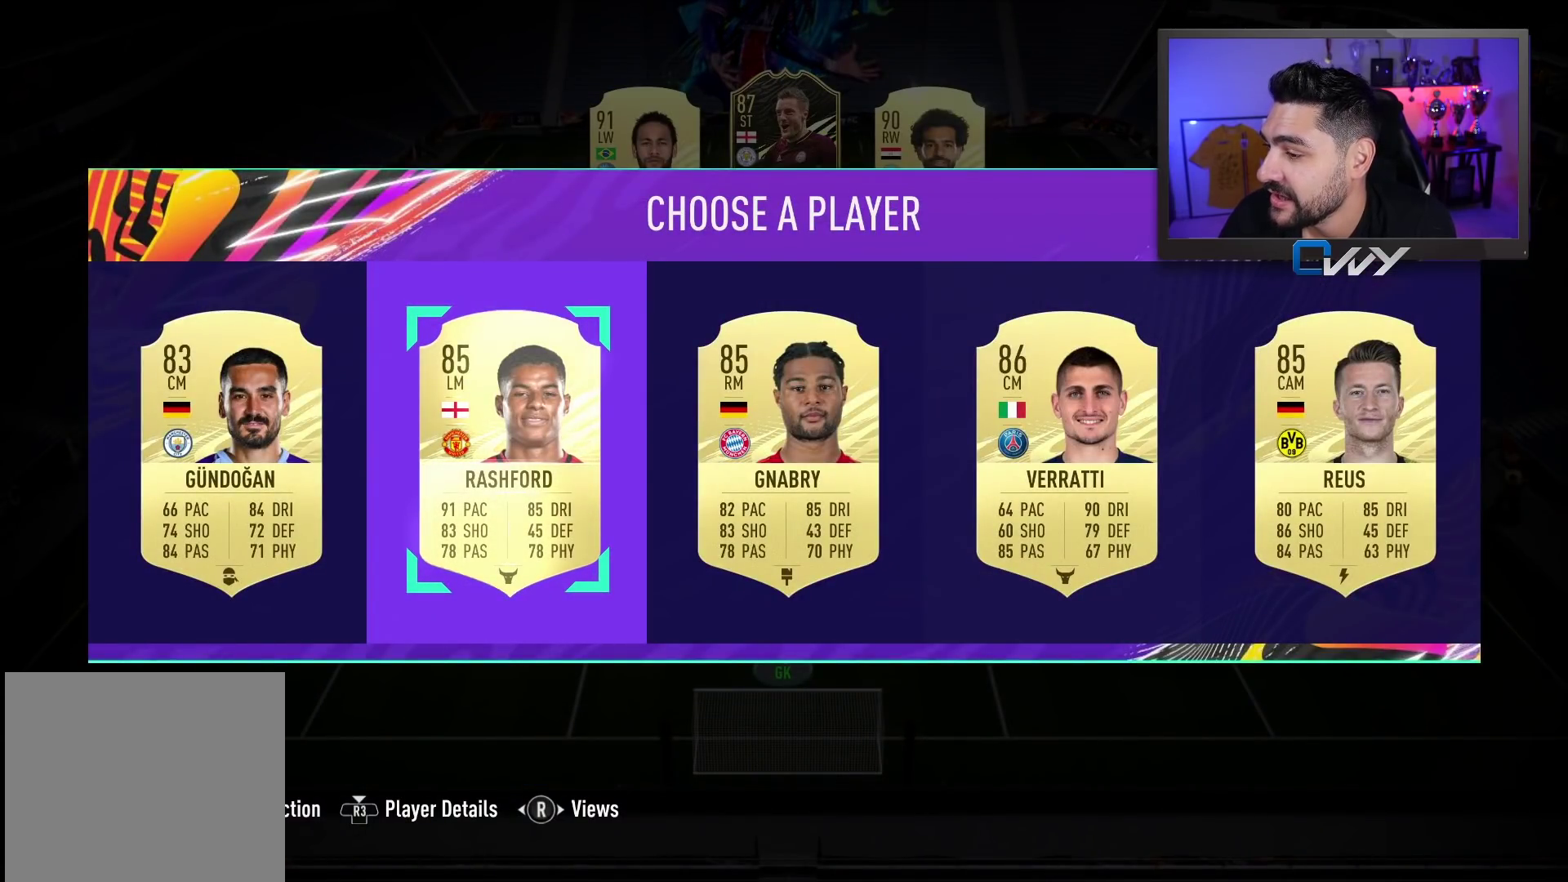
{"buttons": [], "left_stick": "center", "right_stick": "center", "events": [[67, "left_stick", "center"]]}
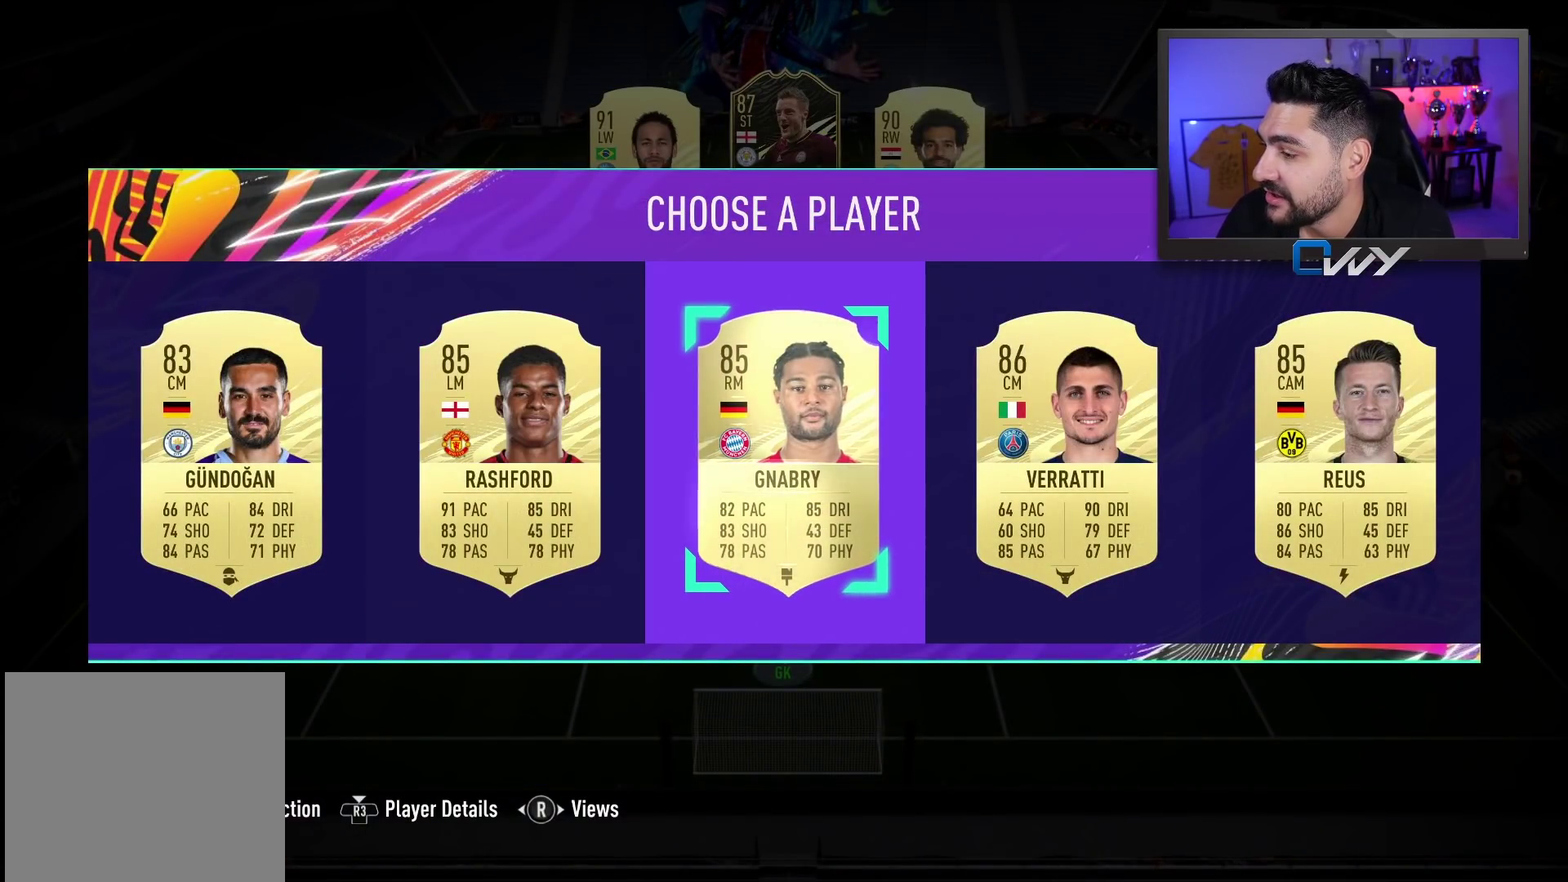
{"buttons": [], "left_stick": "center", "right_stick": "center", "events": []}
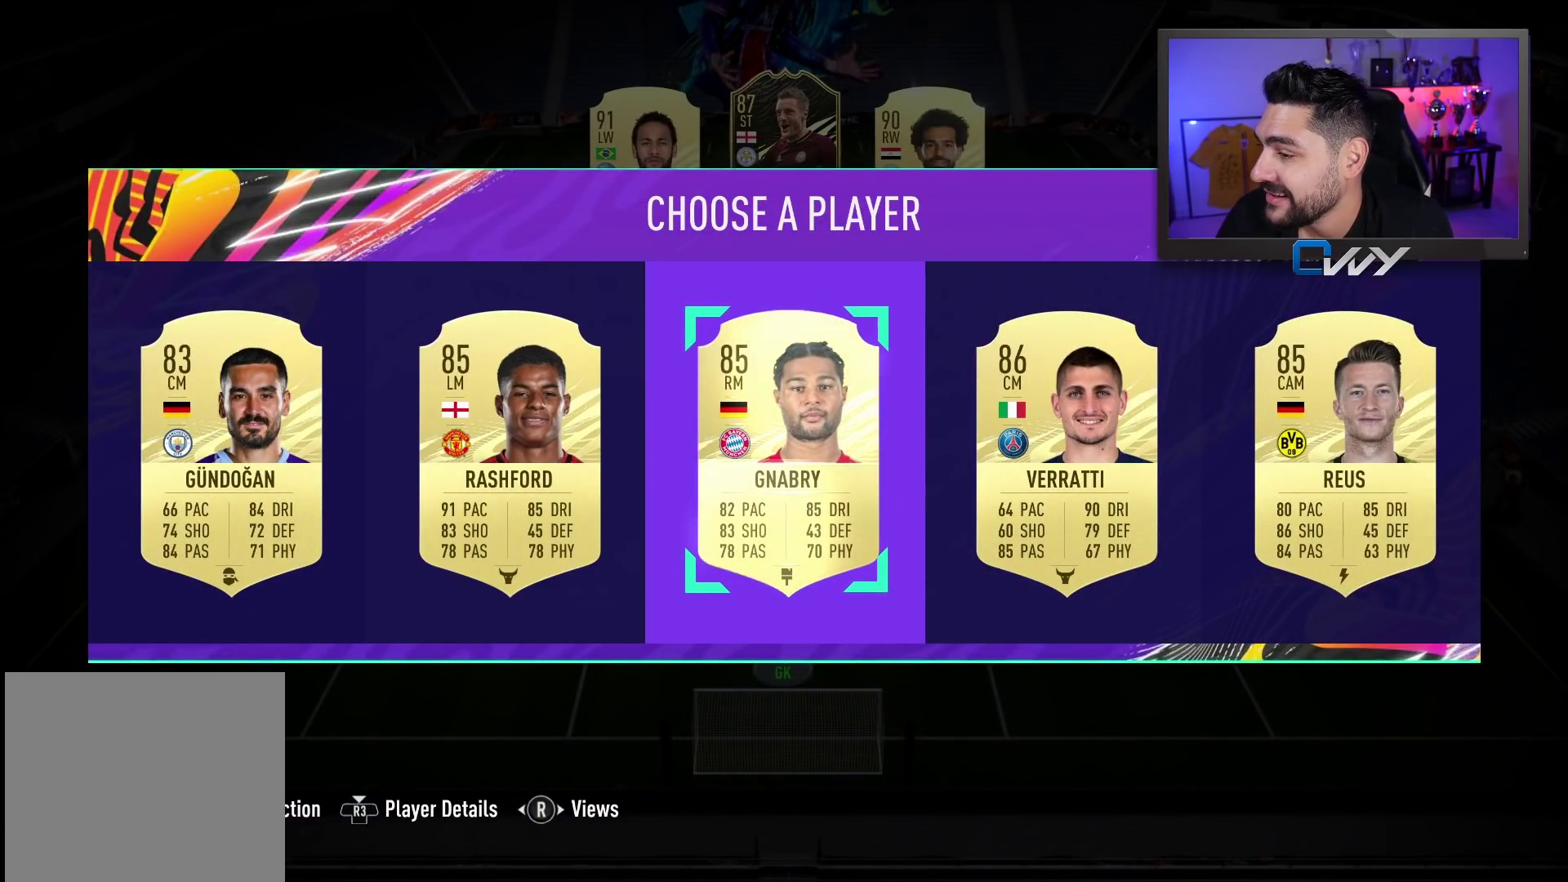
{"buttons": [], "left_stick": "center", "right_stick": "center", "events": [[133, "left_stick", "right"], [250, "left_stick", "center"]]}
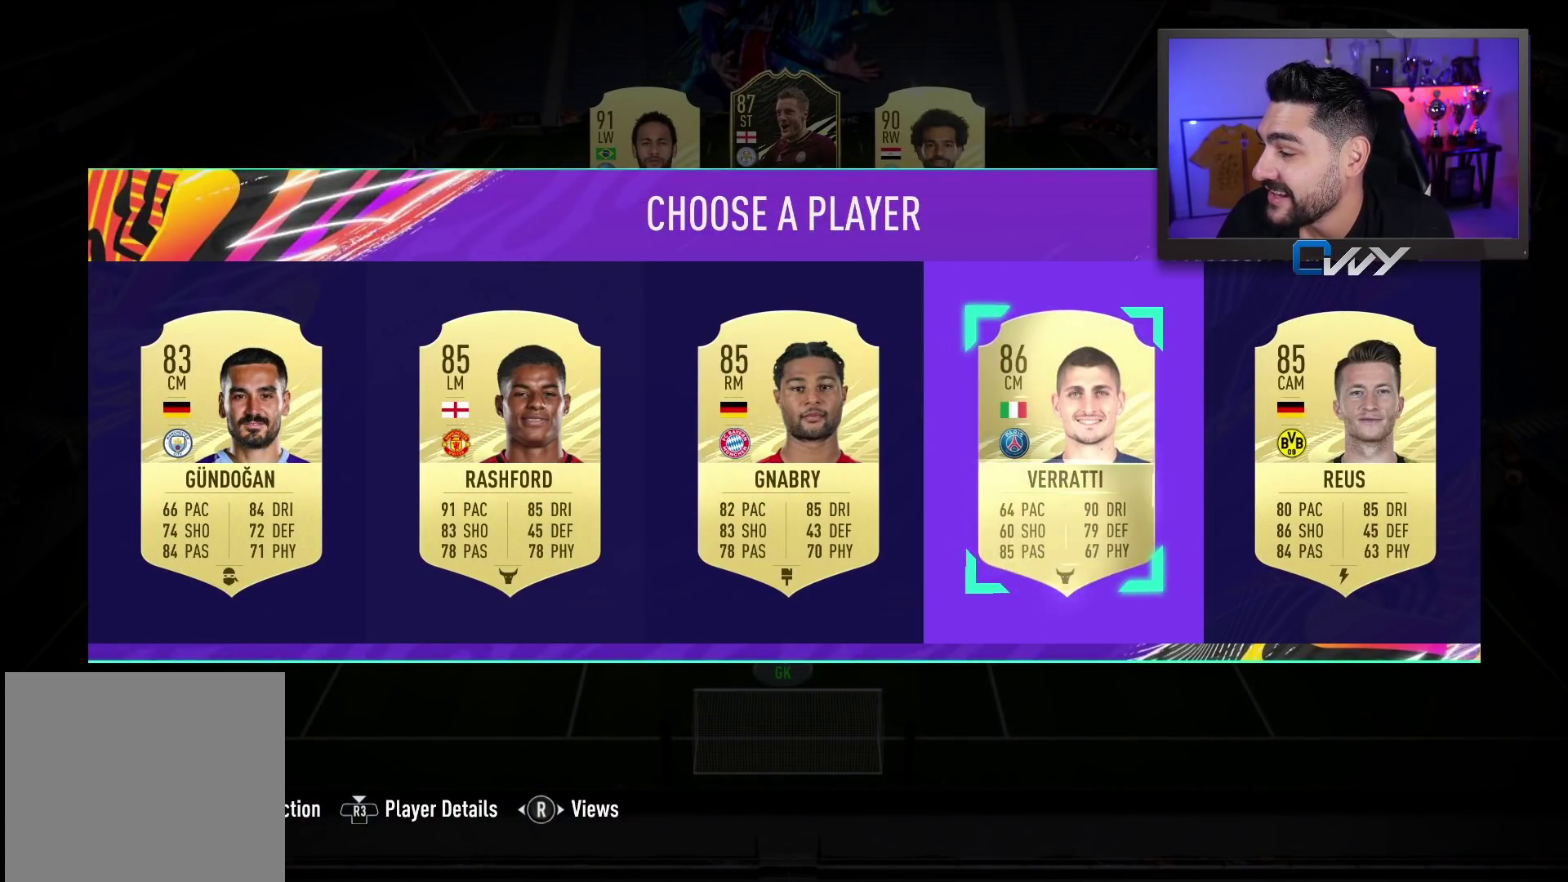
{"buttons": [], "left_stick": "center", "right_stick": "center", "events": []}
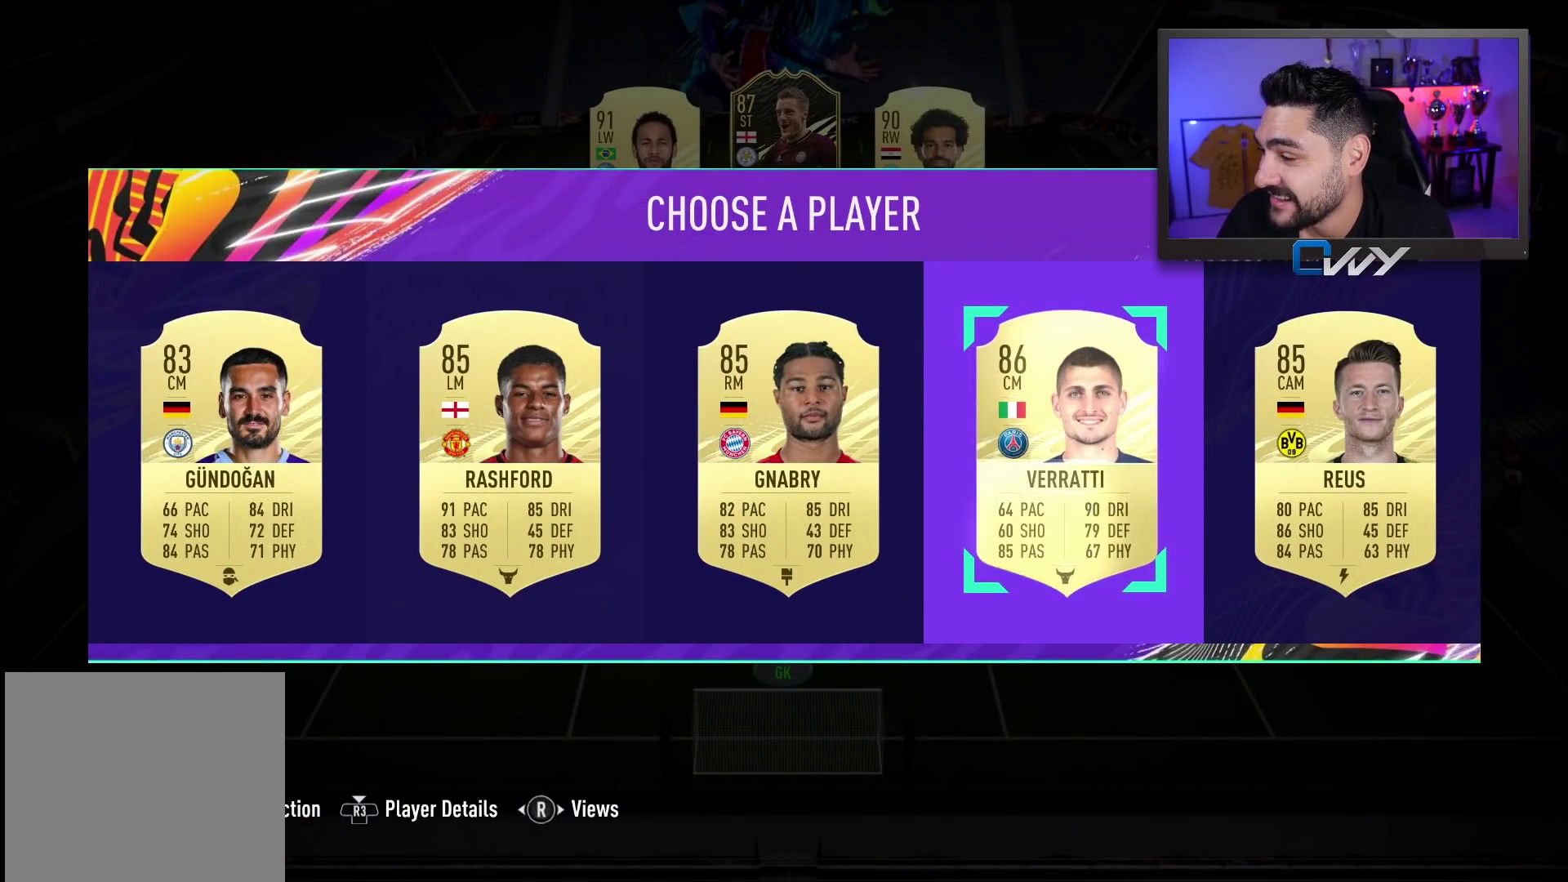
{"buttons": [], "left_stick": "center", "right_stick": "center", "events": [[83, "left_stick", "right"], [167, "left_stick", "center"]]}
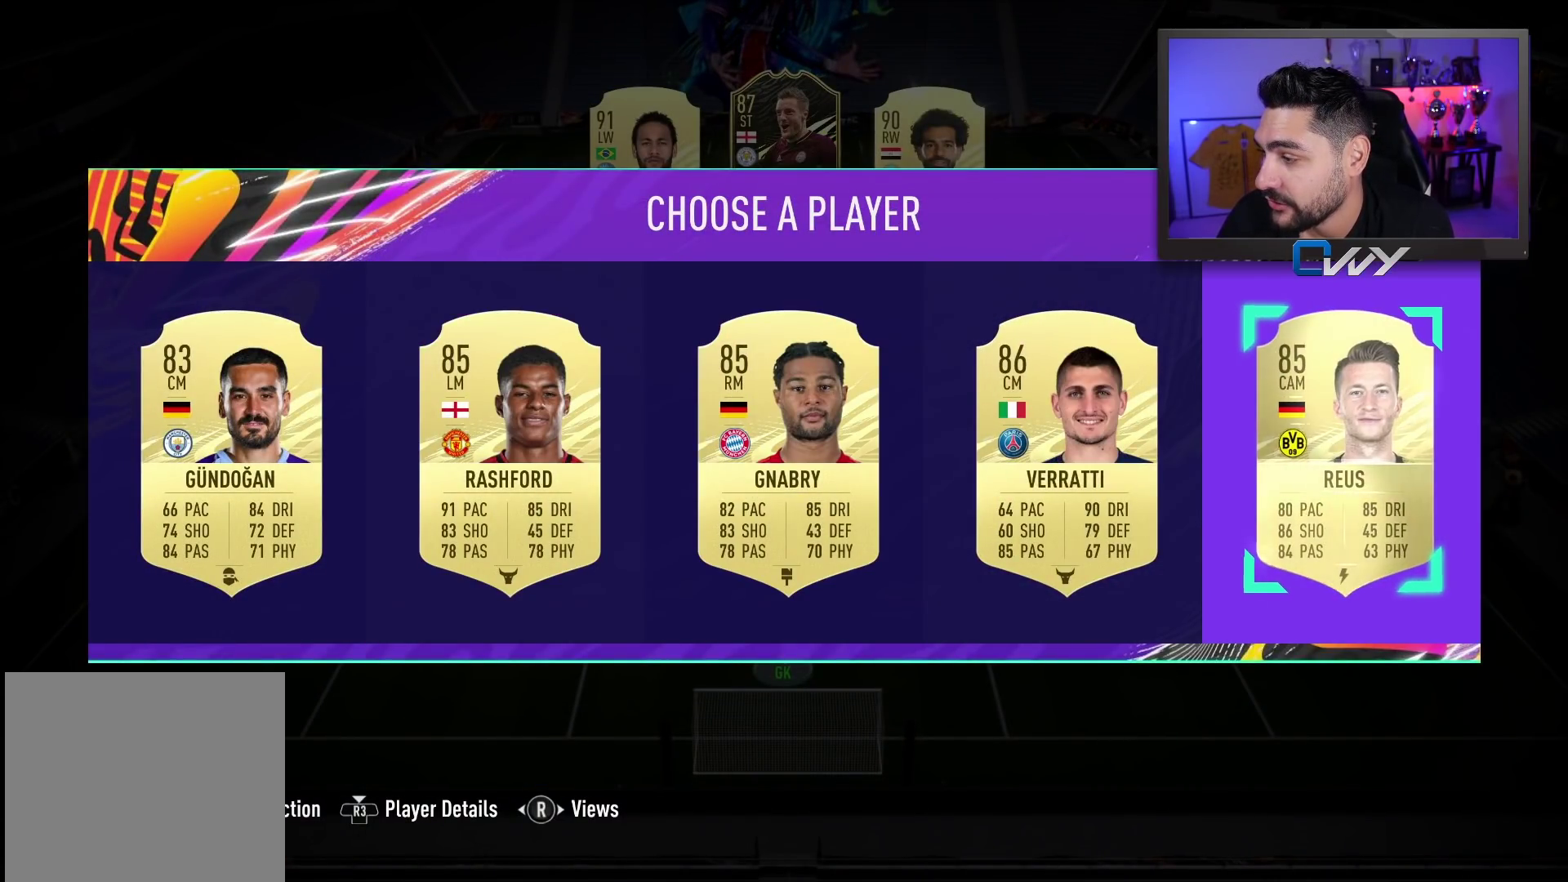
{"buttons": [], "left_stick": "left", "right_stick": "center", "events": [[417, "left_stick", "left"]]}
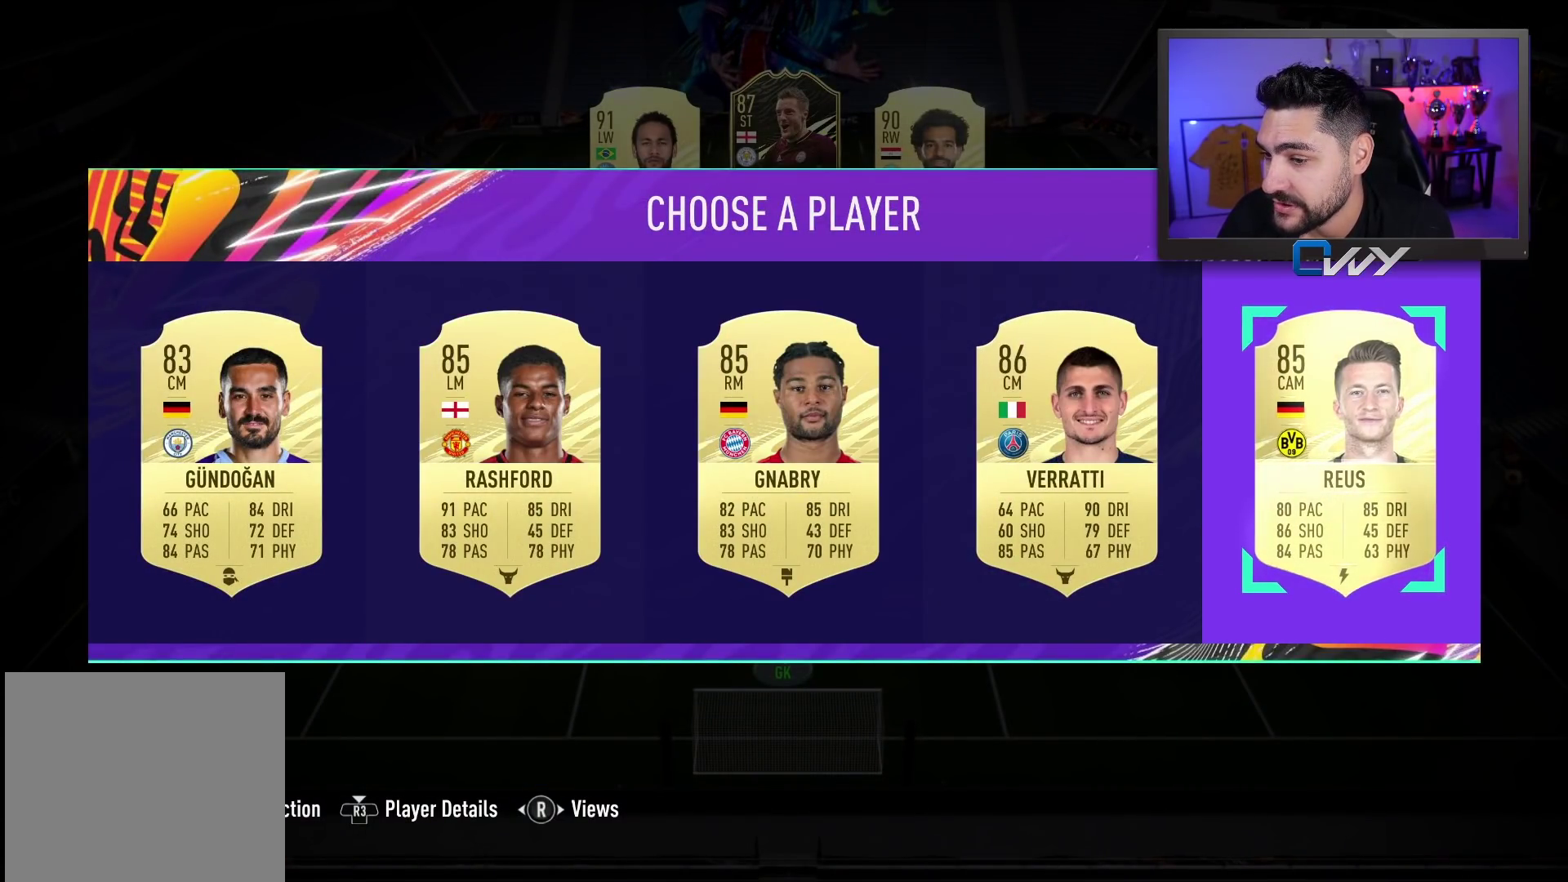
{"buttons": [], "left_stick": "left", "right_stick": "center", "events": [[100, "left_stick", "center"], [183, "left_stick", "left"], [333, "left_stick", "center"], [433, "left_stick", "left"]]}
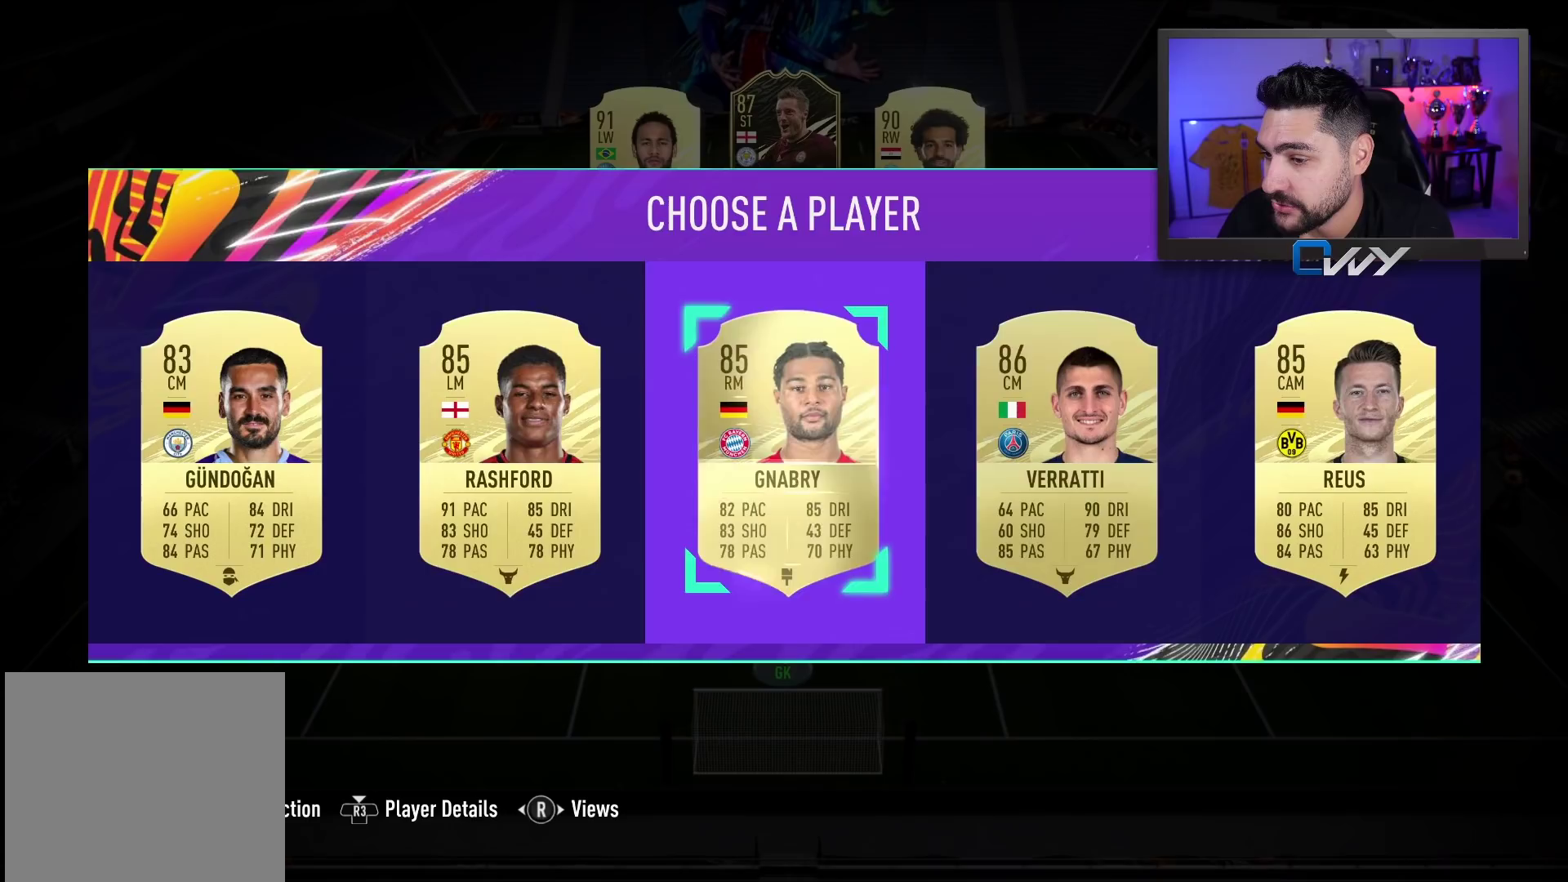
{"buttons": [], "left_stick": "center", "right_stick": "center", "events": [[83, "left_stick", "center"], [167, "left_stick", "left"], [350, "left_stick", "center"]]}
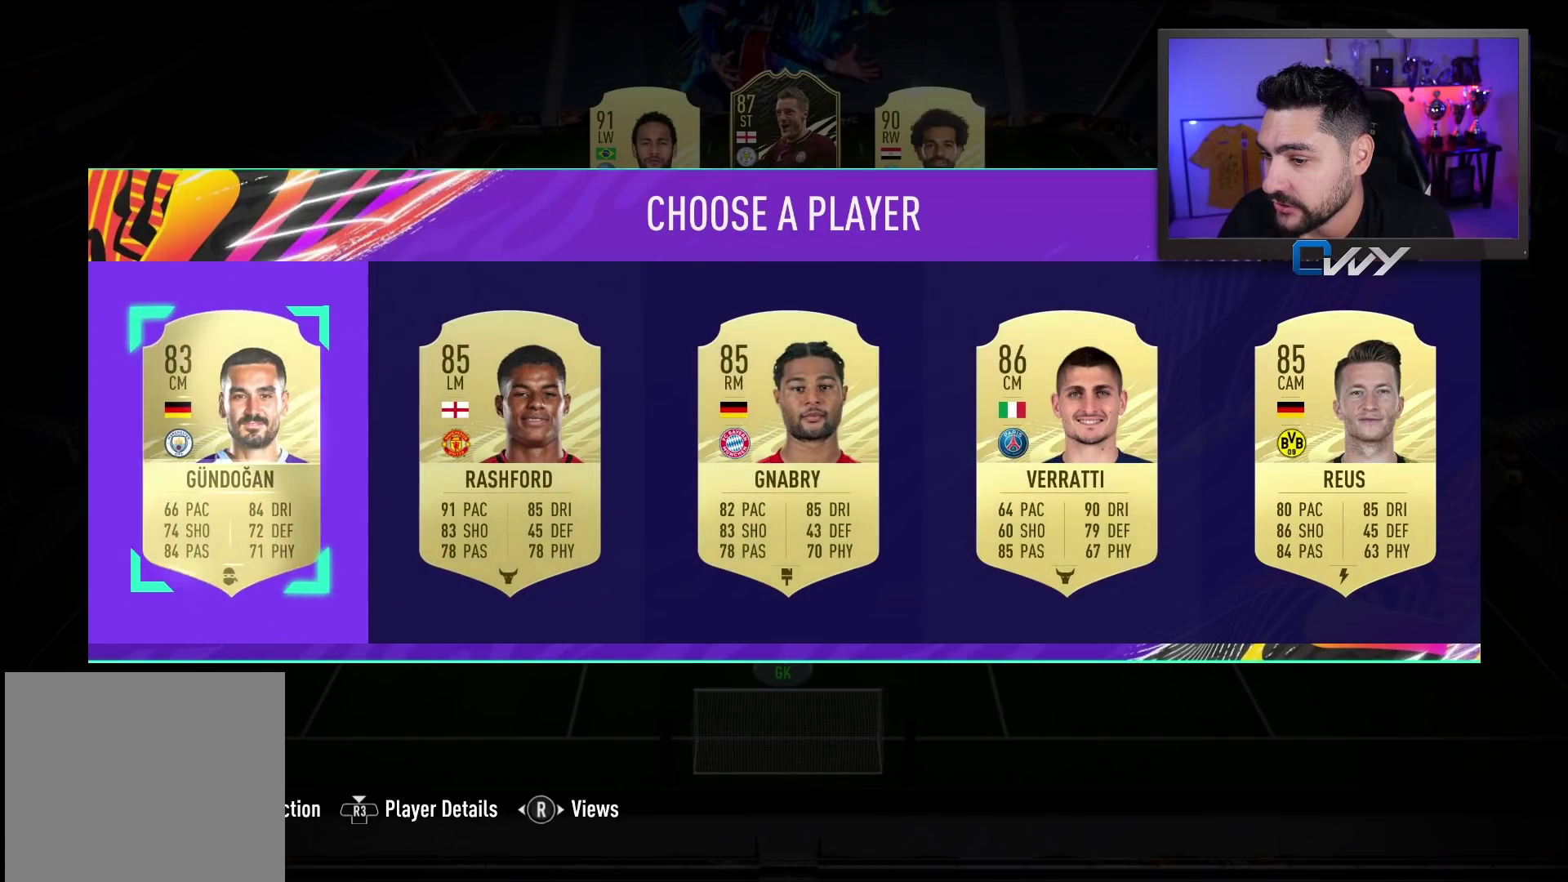
{"buttons": ["SQUARE"], "left_stick": "center", "right_stick": "center", "events": [[350, "SQUARE", "down"]]}
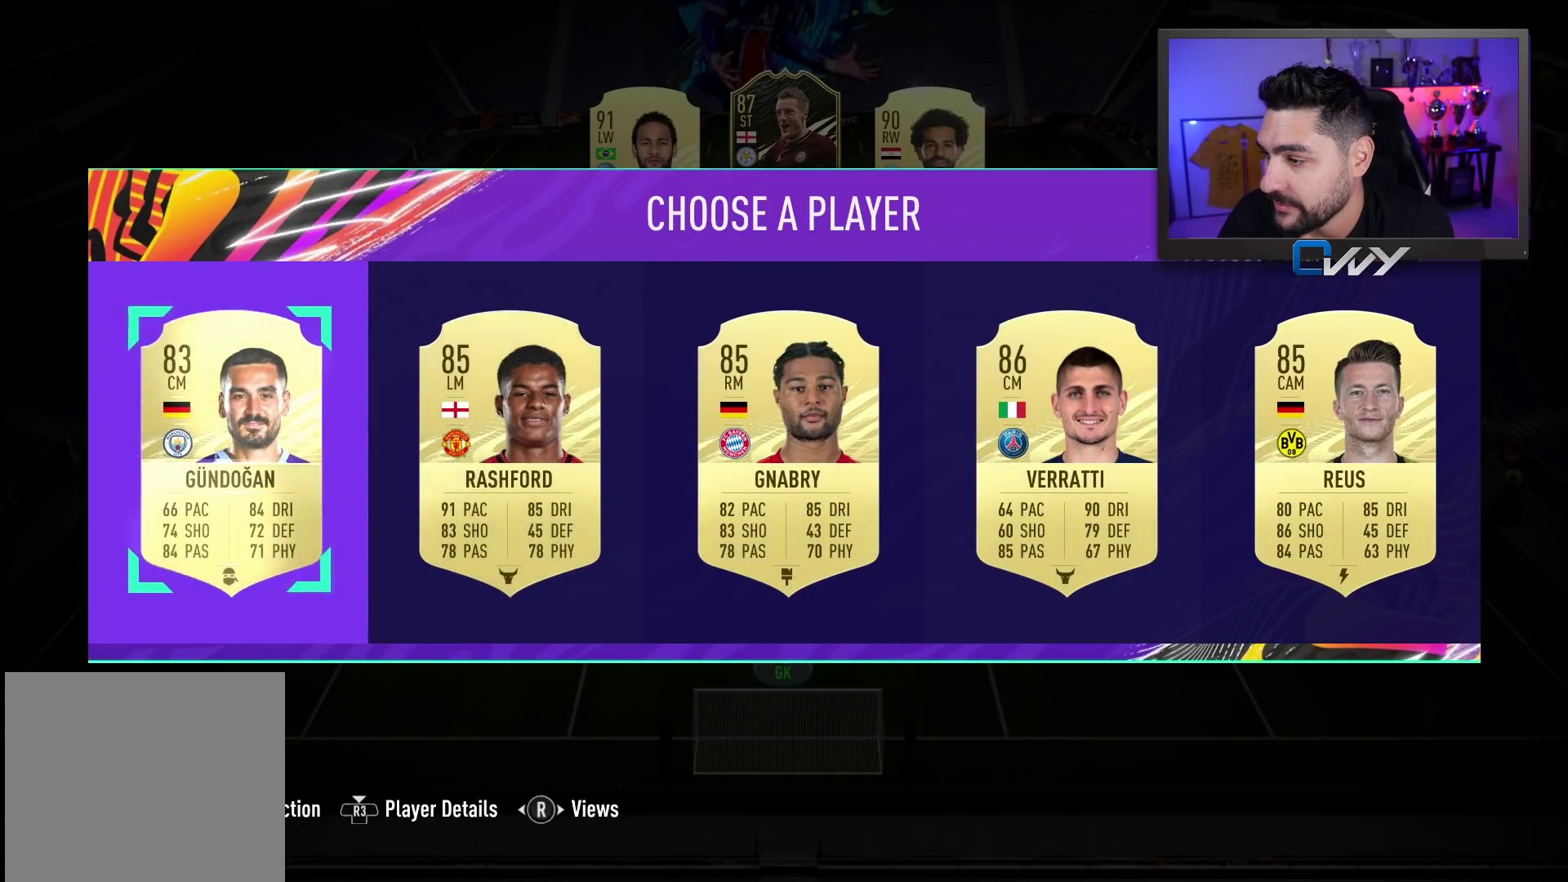
{"buttons": ["SQUARE"], "left_stick": "center", "right_stick": "center", "events": []}
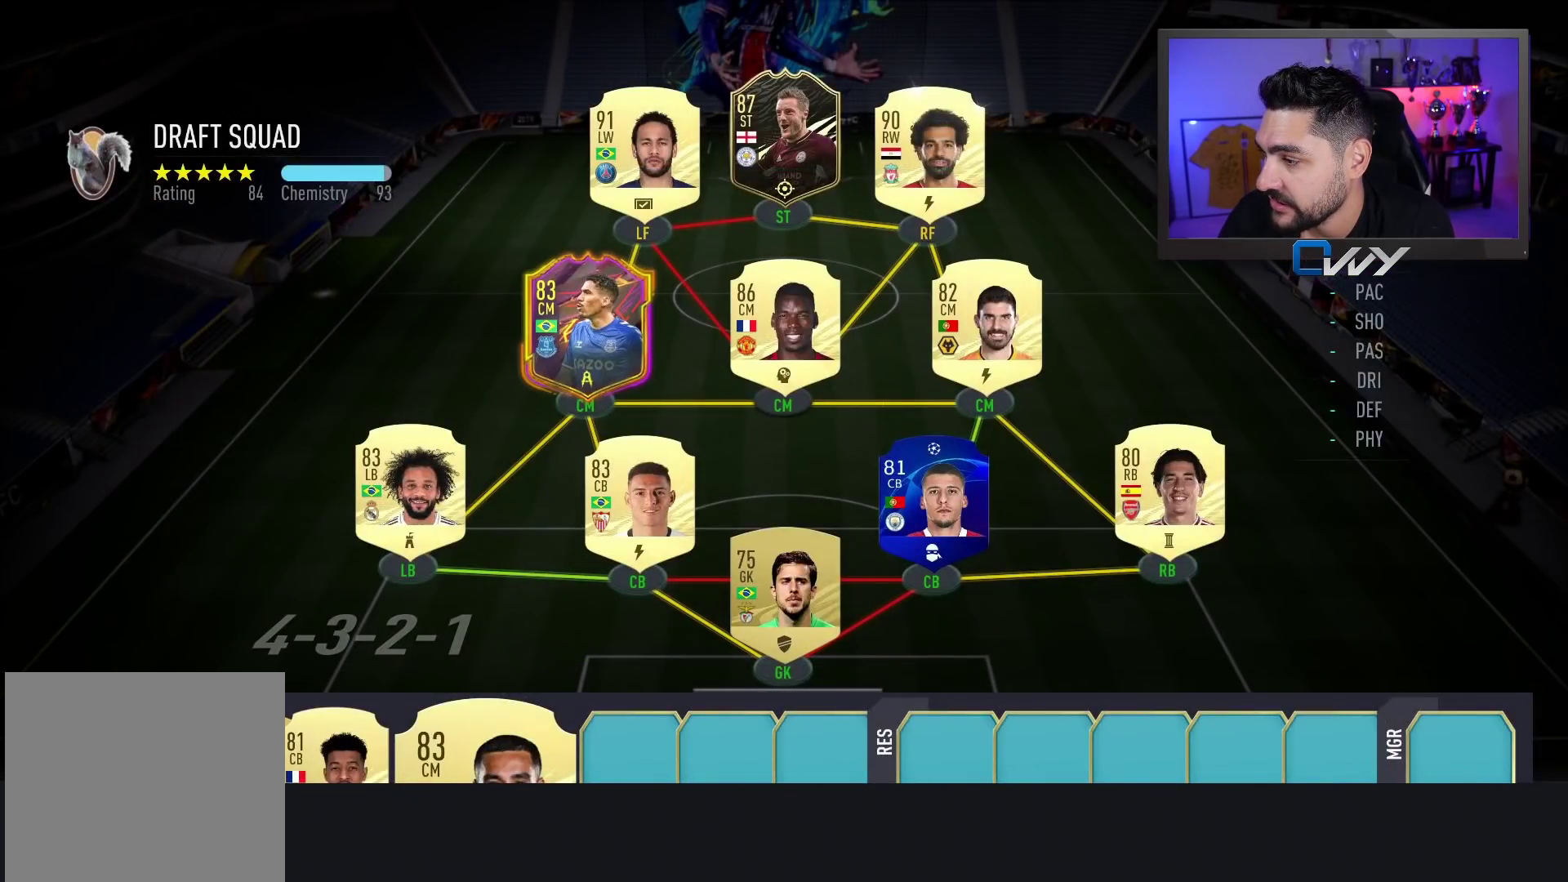
{"buttons": ["SQUARE"], "left_stick": "center", "right_stick": "center", "events": []}
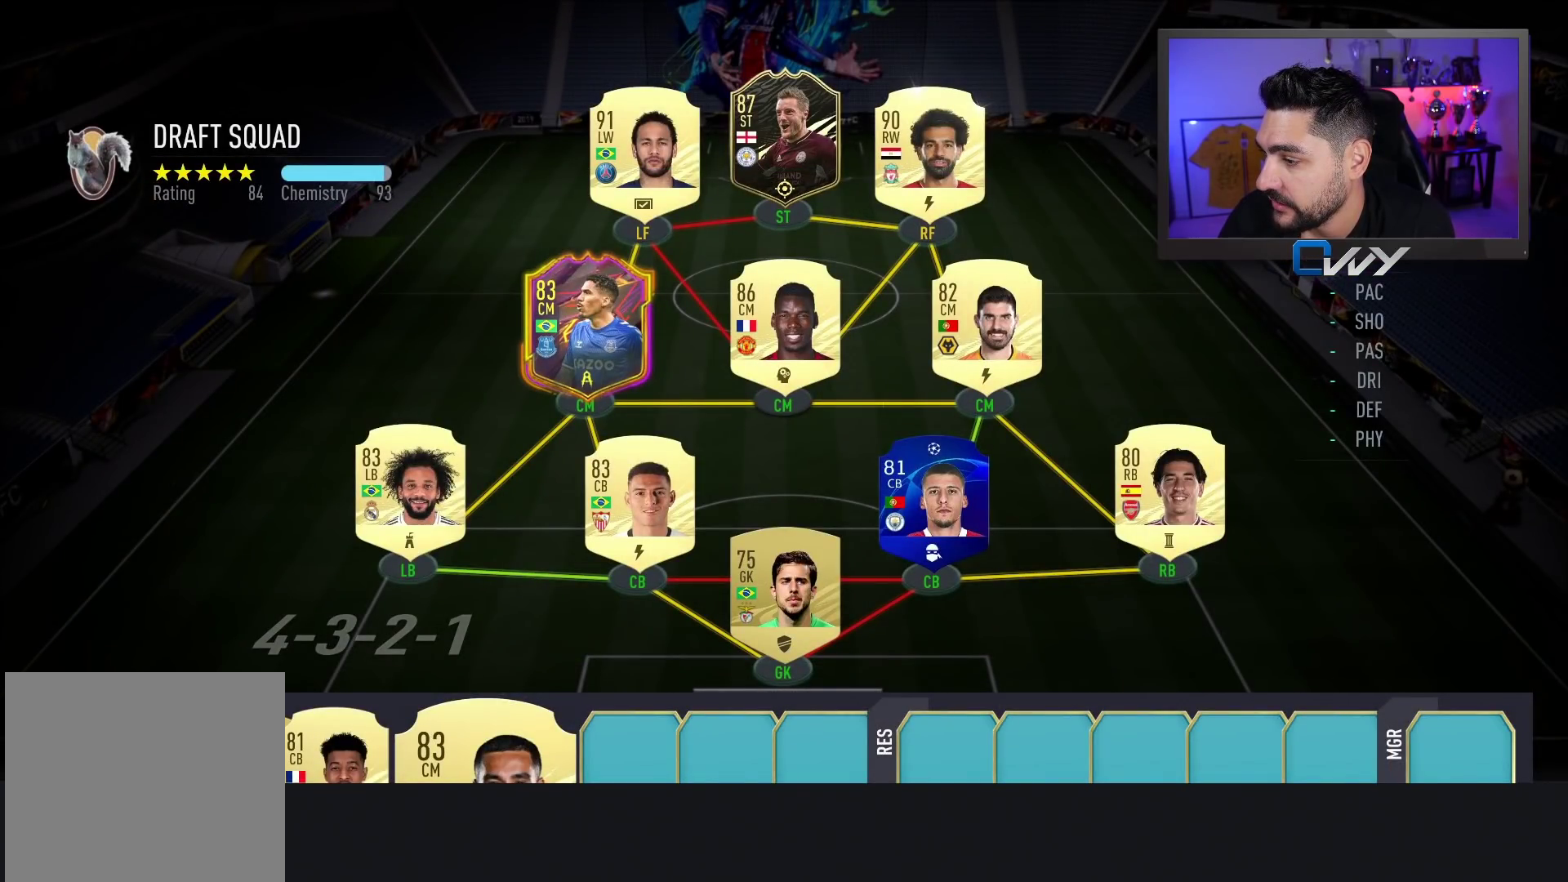
{"buttons": ["SQUARE"], "left_stick": "center", "right_stick": "center", "events": []}
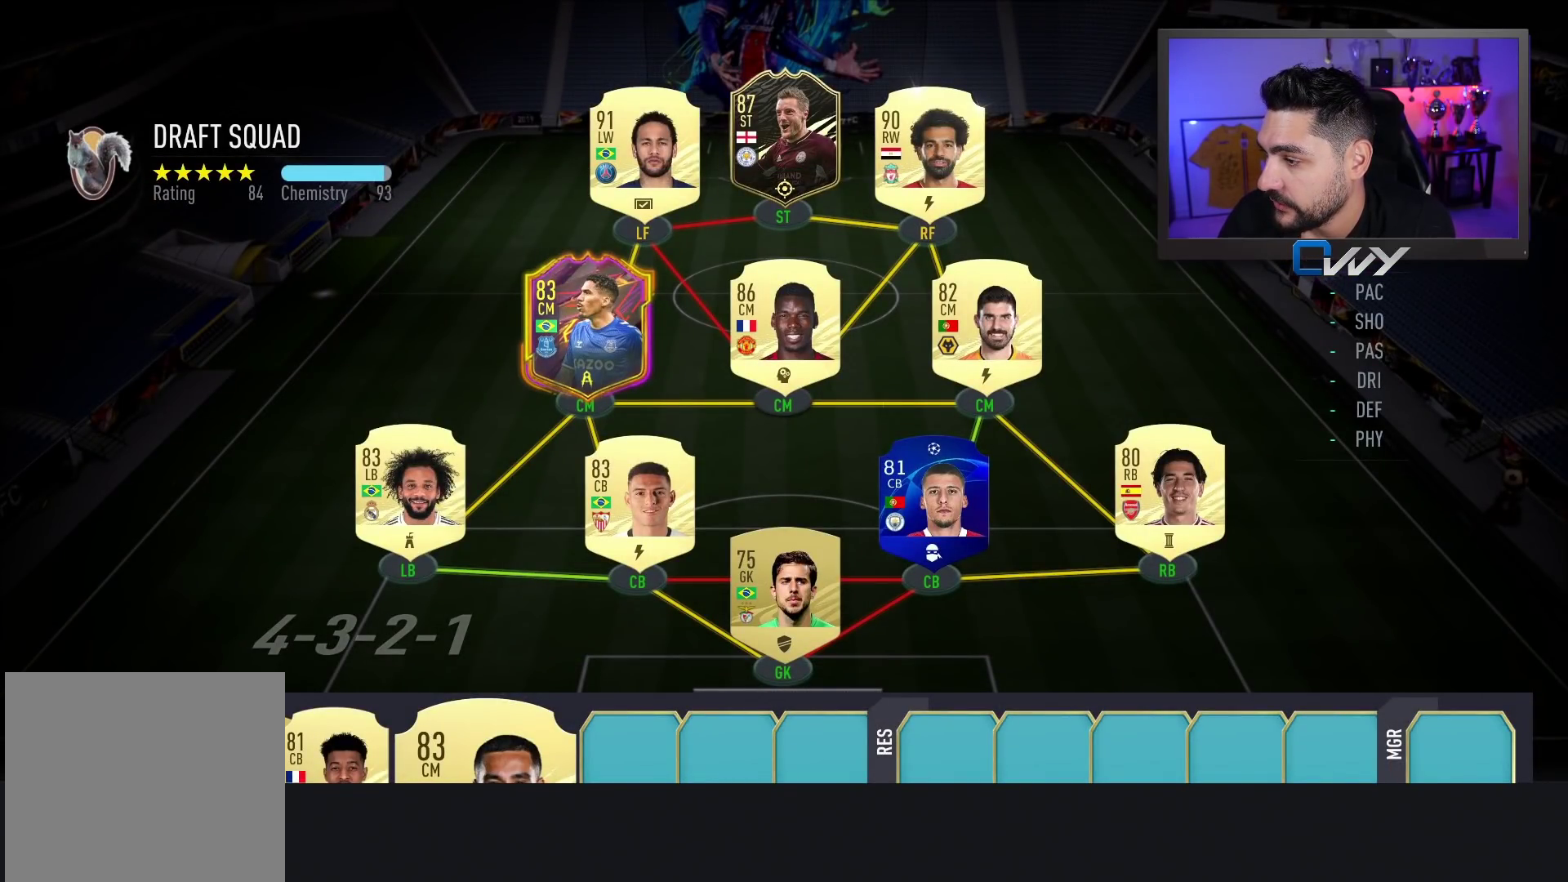
{"buttons": ["SQUARE"], "left_stick": "center", "right_stick": "center", "events": []}
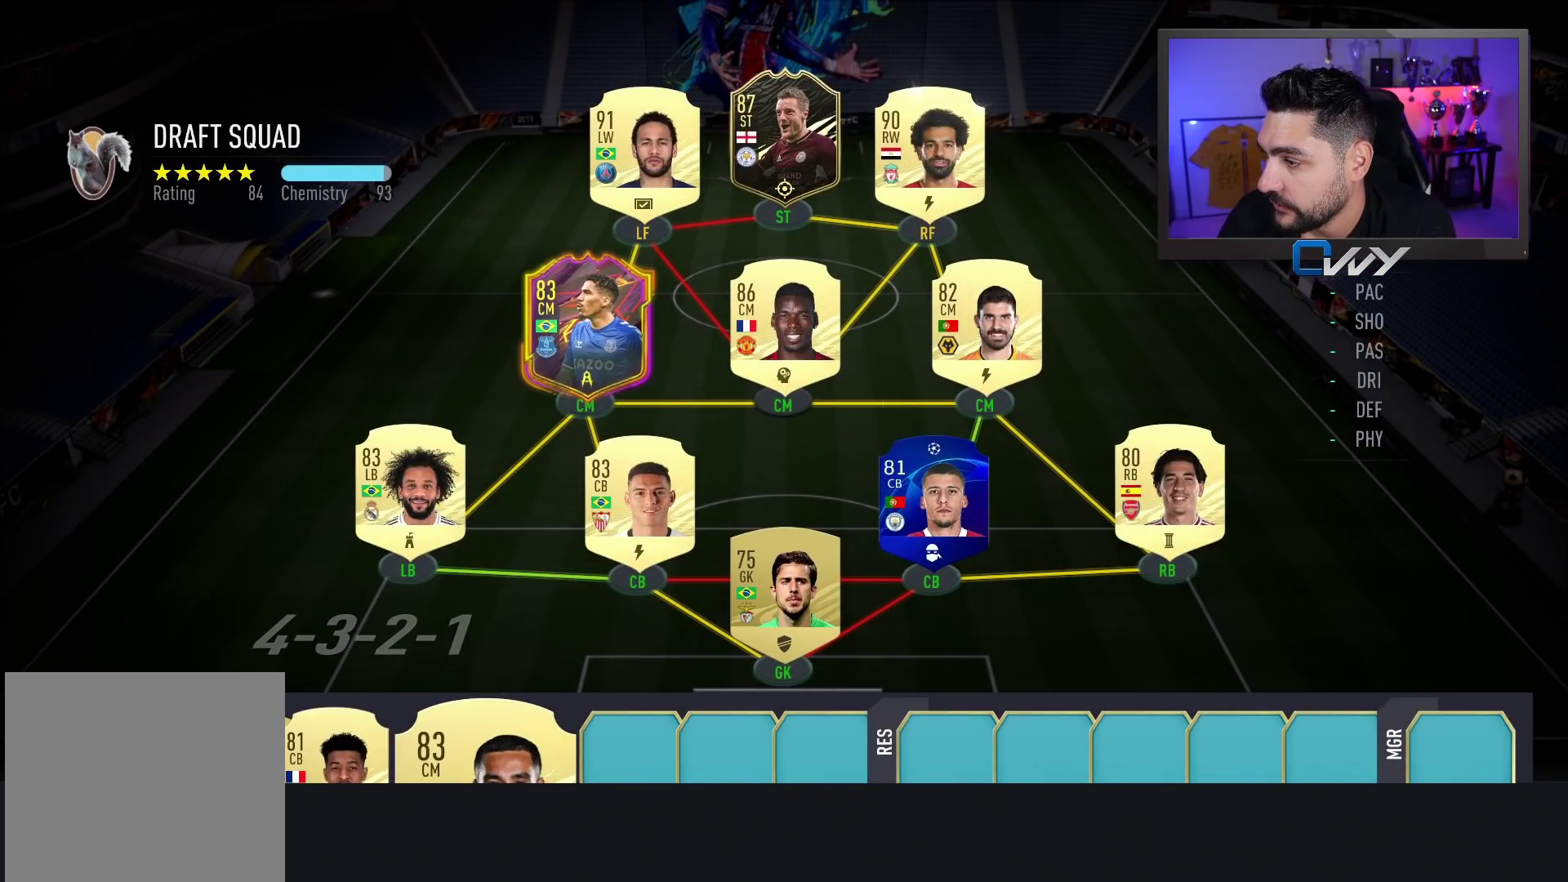
{"buttons": ["SQUARE"], "left_stick": "center", "right_stick": "center", "events": []}